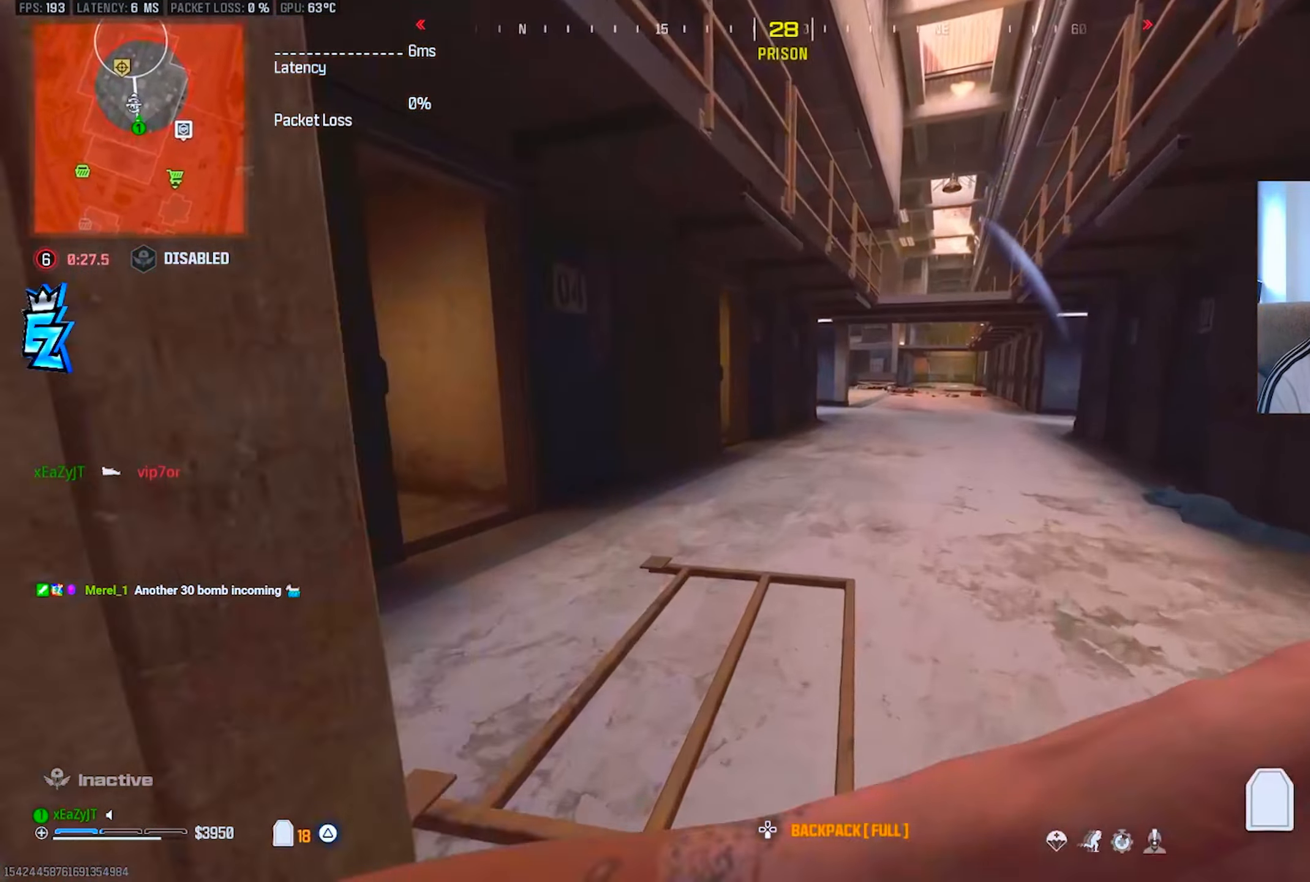
Gameplay with a controller (PlayStation layout); each line is a JSON object with the inputs held at the frame after it. "events" lists button and stick changes between this image and that frame as [ms after this image, input, new state], when the widget could be followed in between.
{"buttons": ["TRIANGLE"], "left_stick": "up", "right_stick": "center", "events": [[50, "left_stick", "up-left"], [200, "right_stick", "center"], [267, "L3", "down"], [317, "left_stick", "up-right"], [333, "L3", "up"], [417, "L3", "down"], [467, "left_stick", "up"], [500, "L3", "up"]]}
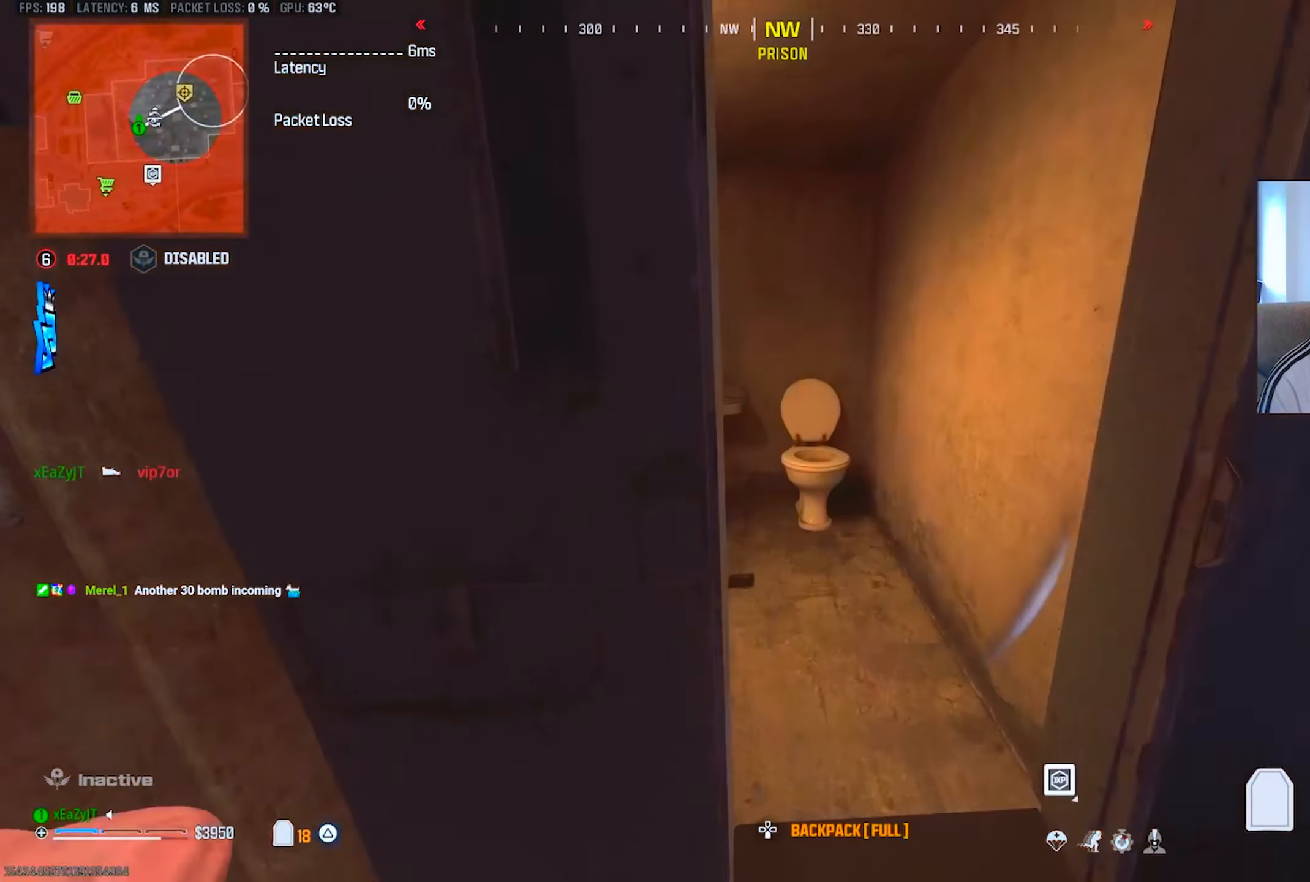
{"buttons": ["TRIANGLE"], "left_stick": "center", "right_stick": "center", "events": [[50, "L3", "down"], [150, "L3", "up"], [150, "left_stick", "up-left"], [150, "right_stick", "right"], [267, "left_stick", "down-left"], [317, "left_stick", "down"], [451, "left_stick", "center"], [484, "right_stick", "center"]]}
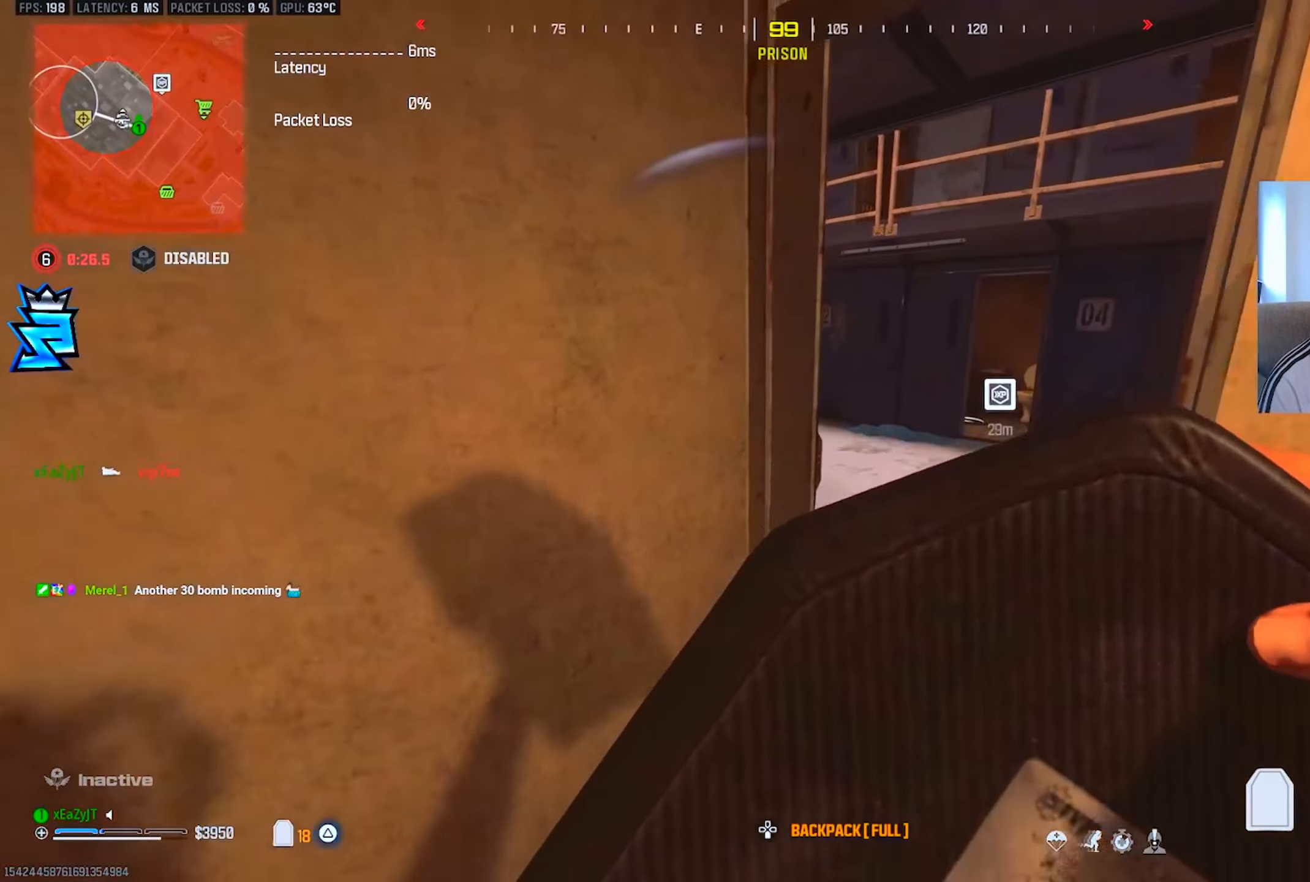
{"buttons": ["TRIANGLE"], "left_stick": "up-right", "right_stick": "center", "events": [[50, "CIRCLE", "down"], [133, "CIRCLE", "up"], [167, "CIRCLE", "down"], [250, "CIRCLE", "up"], [267, "left_stick", "up"], [417, "left_stick", "up-right"]]}
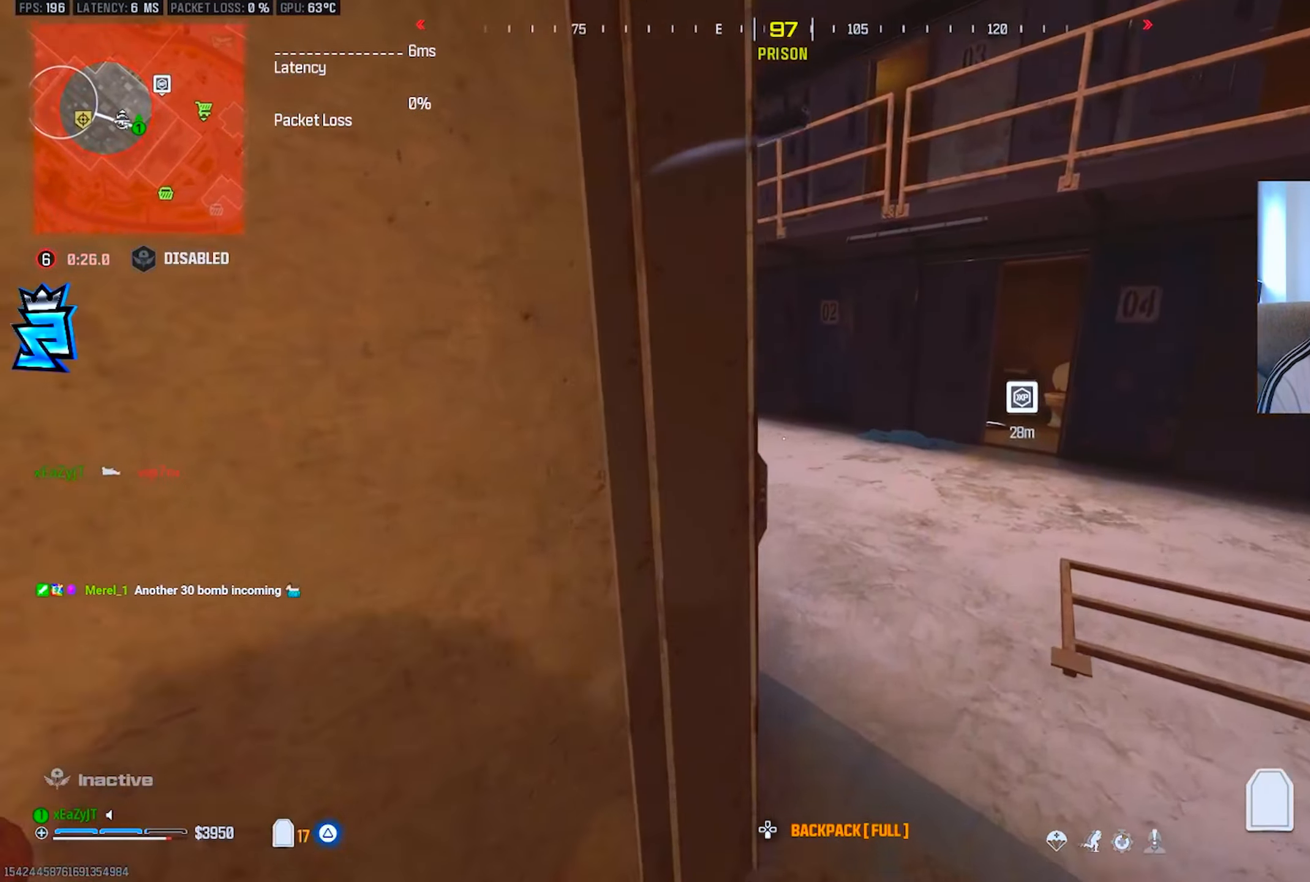
{"buttons": ["TRIANGLE"], "left_stick": "up-left", "right_stick": "left", "events": [[17, "right_stick", "left"], [167, "right_stick", "center"], [200, "left_stick", "up-left"], [284, "left_stick", "up"], [434, "right_stick", "left"], [451, "left_stick", "up-left"]]}
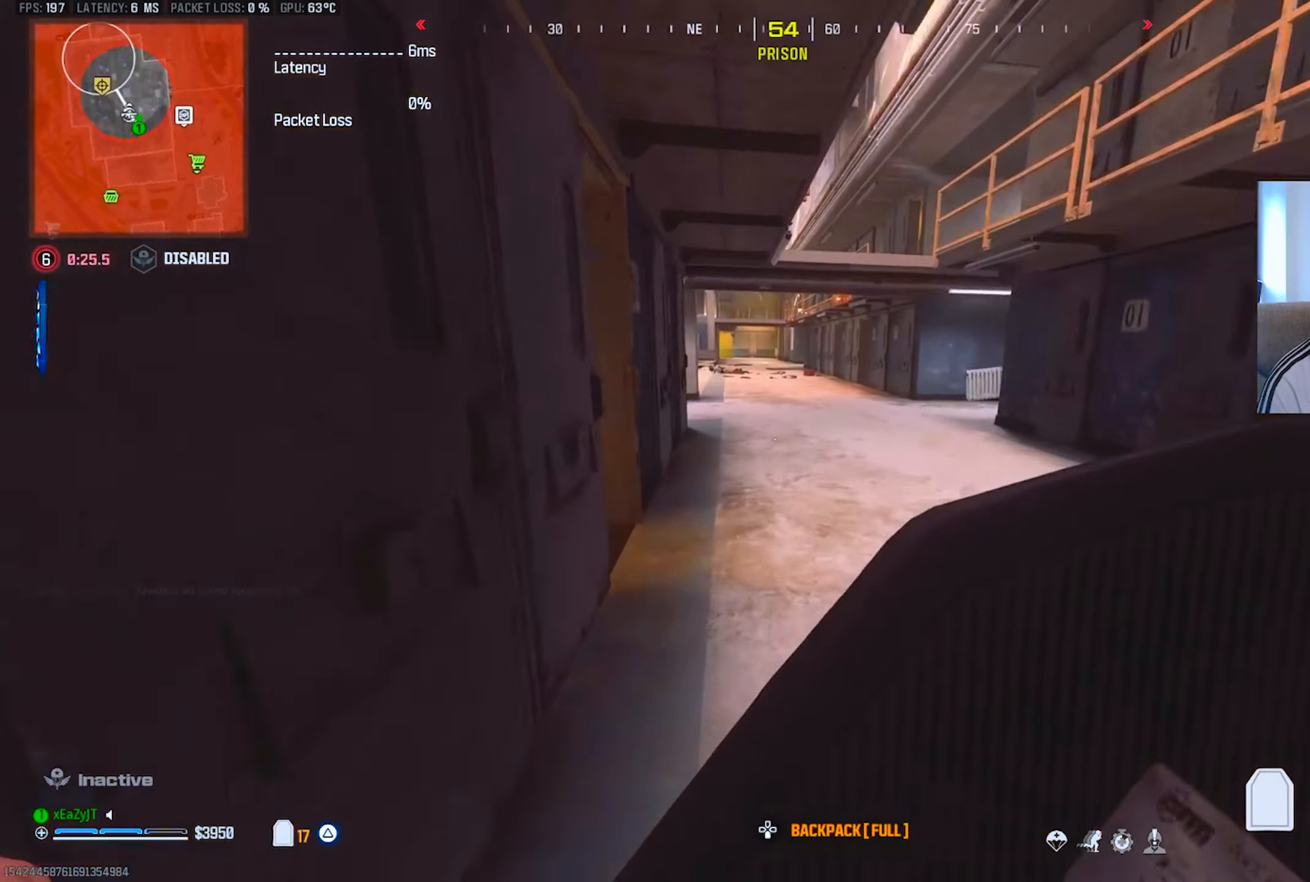
{"buttons": ["TRIANGLE"], "left_stick": "down-left", "right_stick": "right", "events": [[67, "right_stick", "center"], [450, "right_stick", "right"], [484, "left_stick", "down-left"]]}
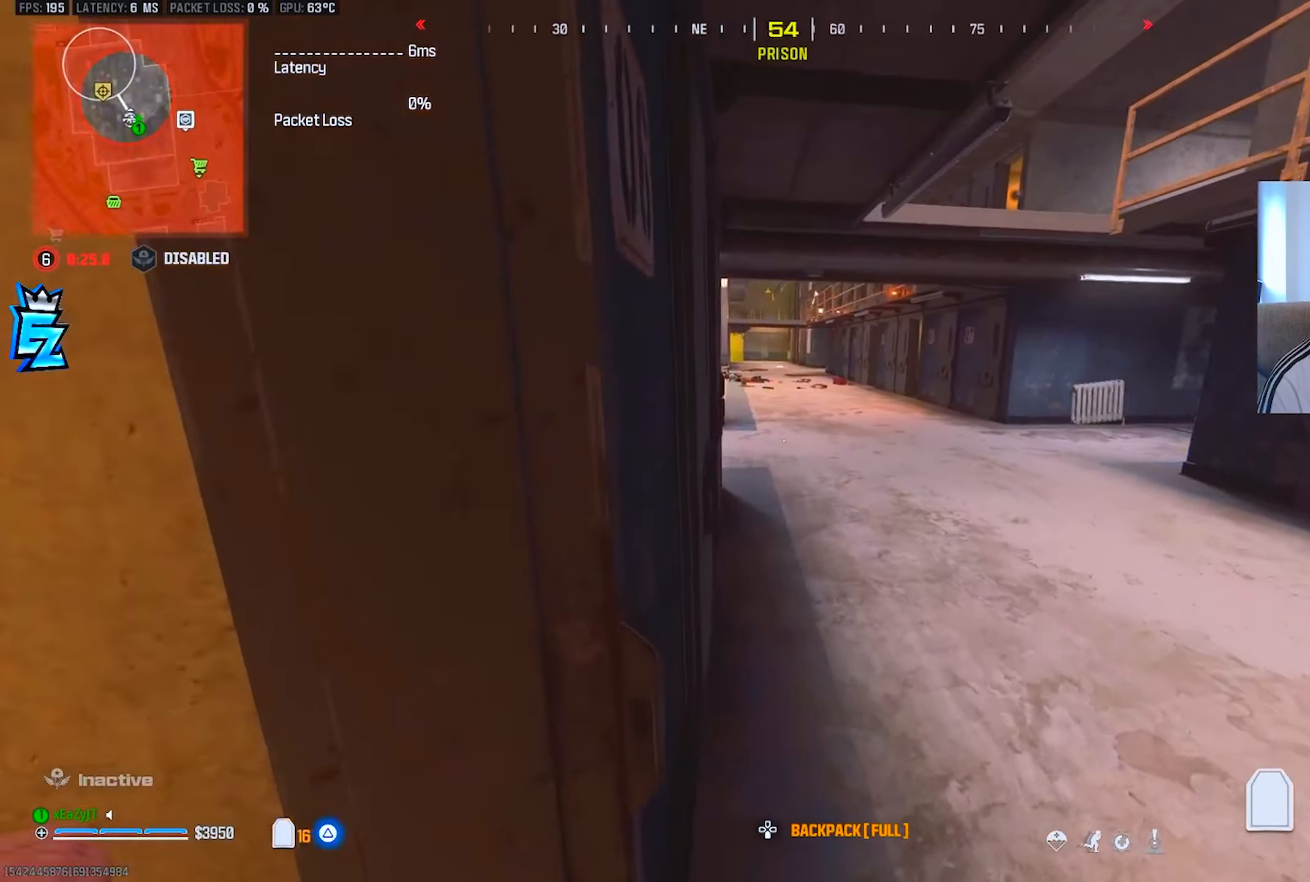
{"buttons": ["SQUARE"], "left_stick": "center", "right_stick": "center", "events": [[134, "right_stick", "center"], [167, "left_stick", "center"], [184, "TRIANGLE", "up"], [267, "SQUARE", "down"]]}
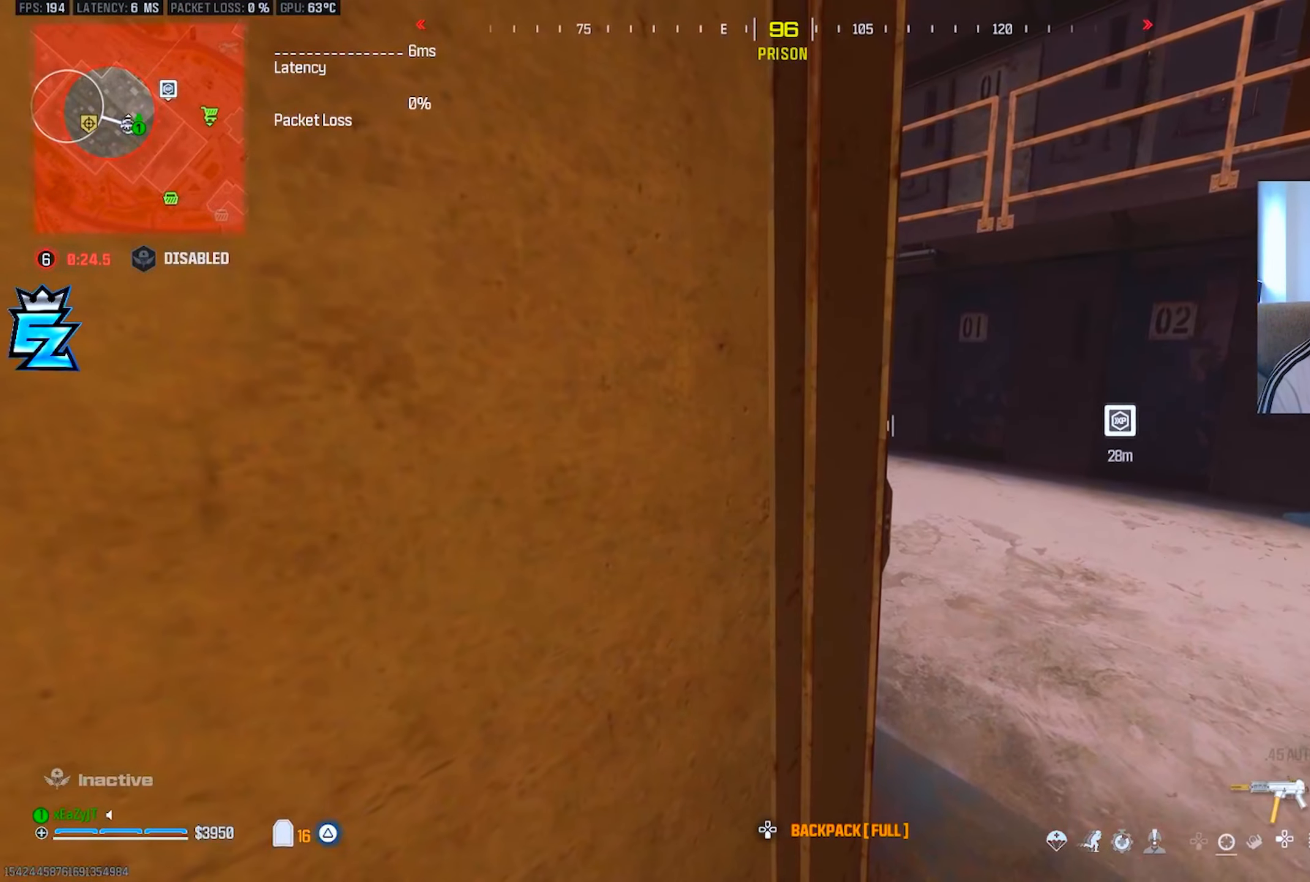
{"buttons": ["CIRCLE"], "left_stick": "center", "right_stick": "center", "events": [[350, "SQUARE", "up"], [500, "CIRCLE", "down"]]}
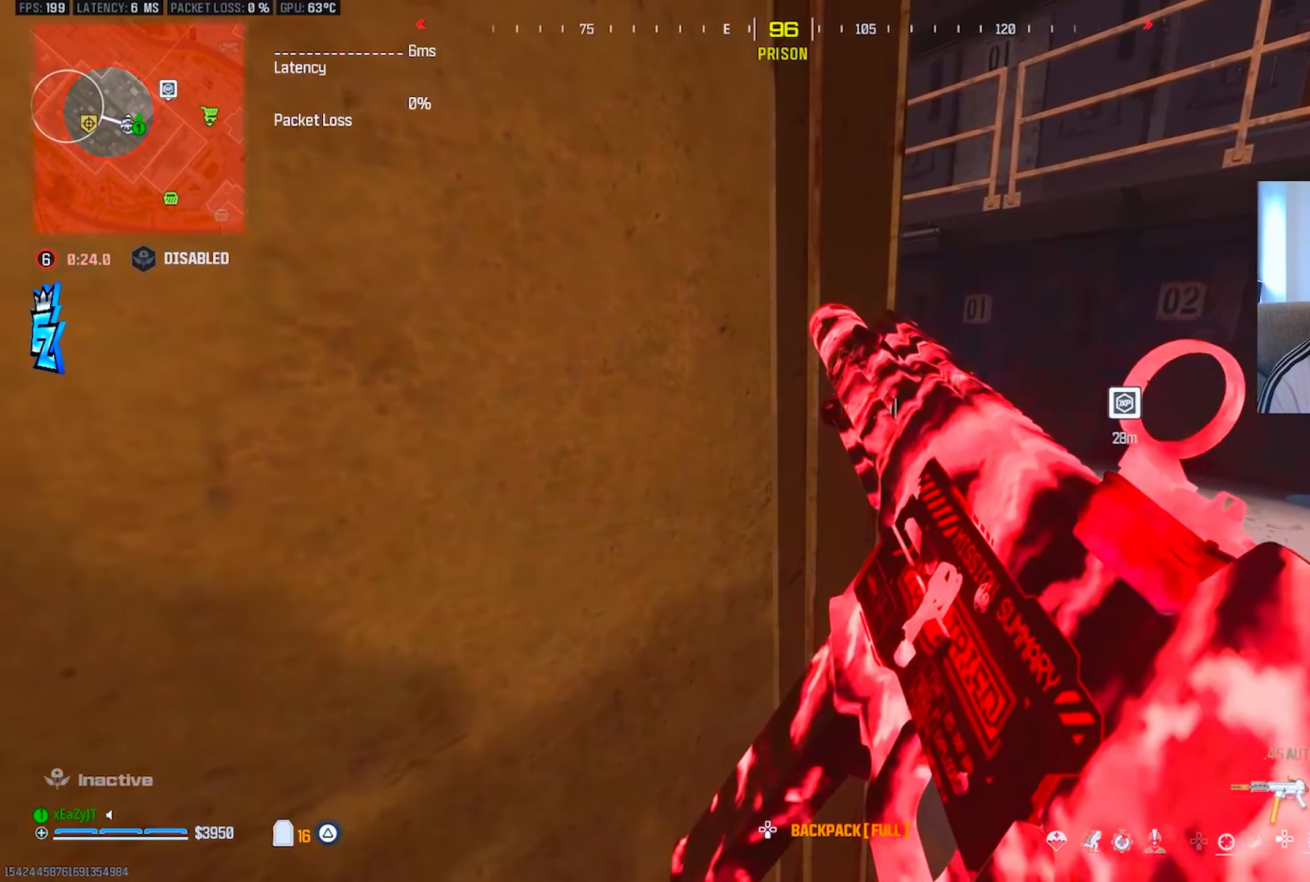
{"buttons": [], "left_stick": "center", "right_stick": "center", "events": [[84, "CIRCLE", "up"], [150, "CIRCLE", "down"], [217, "CIRCLE", "up"]]}
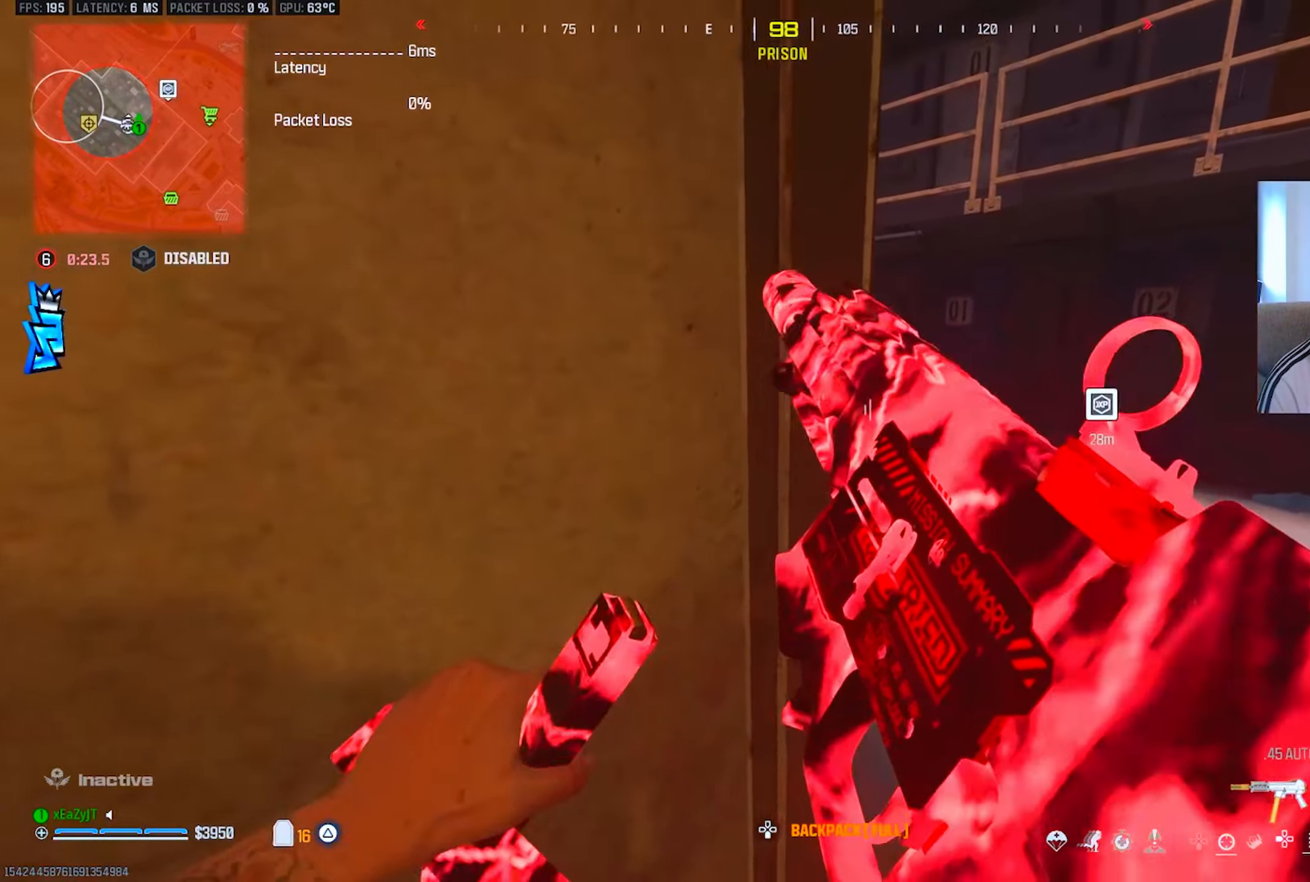
{"buttons": [], "left_stick": "center", "right_stick": "center", "events": [[50, "left_stick", "right"], [134, "left_stick", "center"], [234, "left_stick", "up-right"], [384, "left_stick", "center"]]}
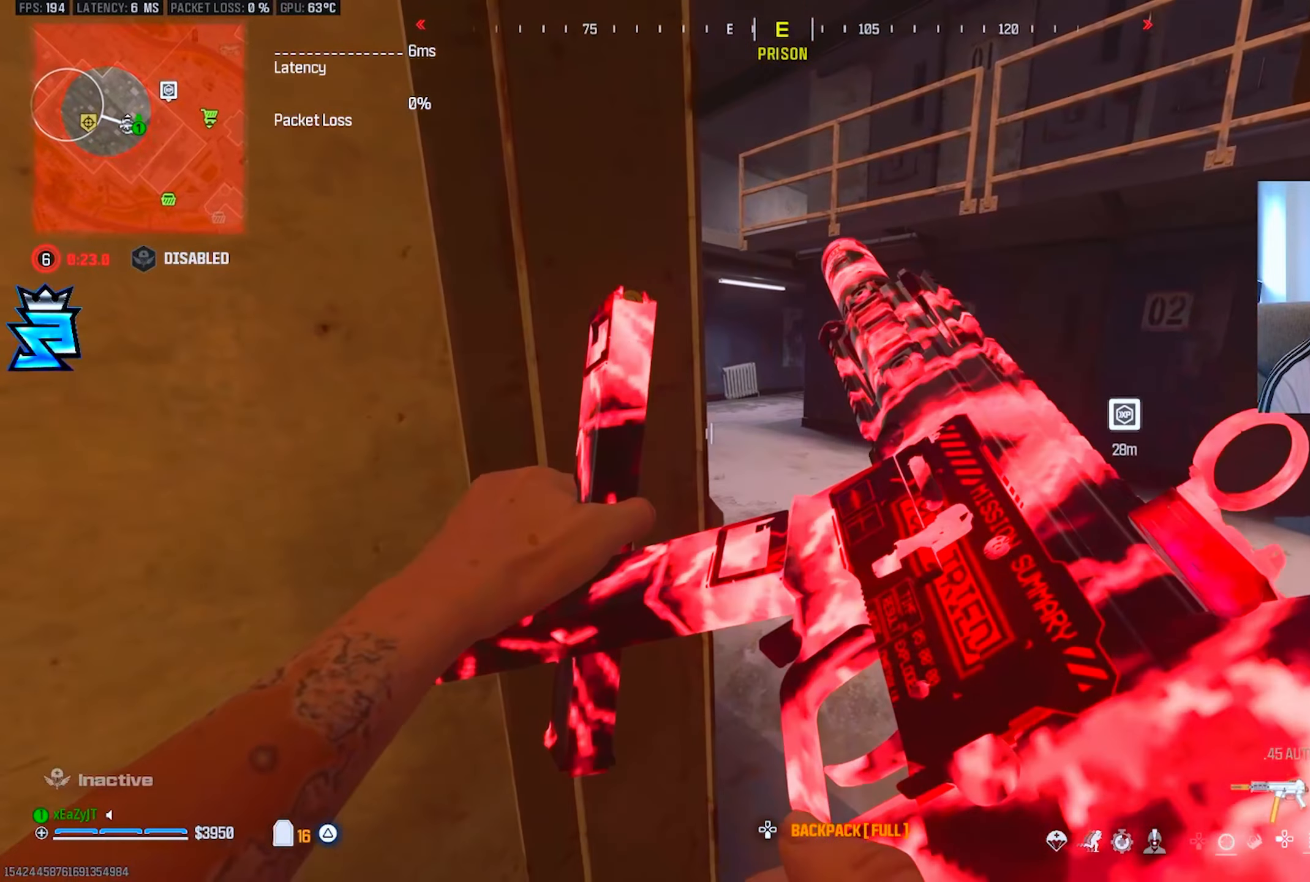
{"buttons": ["TRIANGLE"], "left_stick": "center", "right_stick": "center", "events": [[250, "left_stick", "up-right"], [300, "TRIANGLE", "down"], [333, "right_stick", "left"], [383, "TRIANGLE", "up"], [417, "right_stick", "center"], [434, "TRIANGLE", "down"], [450, "left_stick", "center"]]}
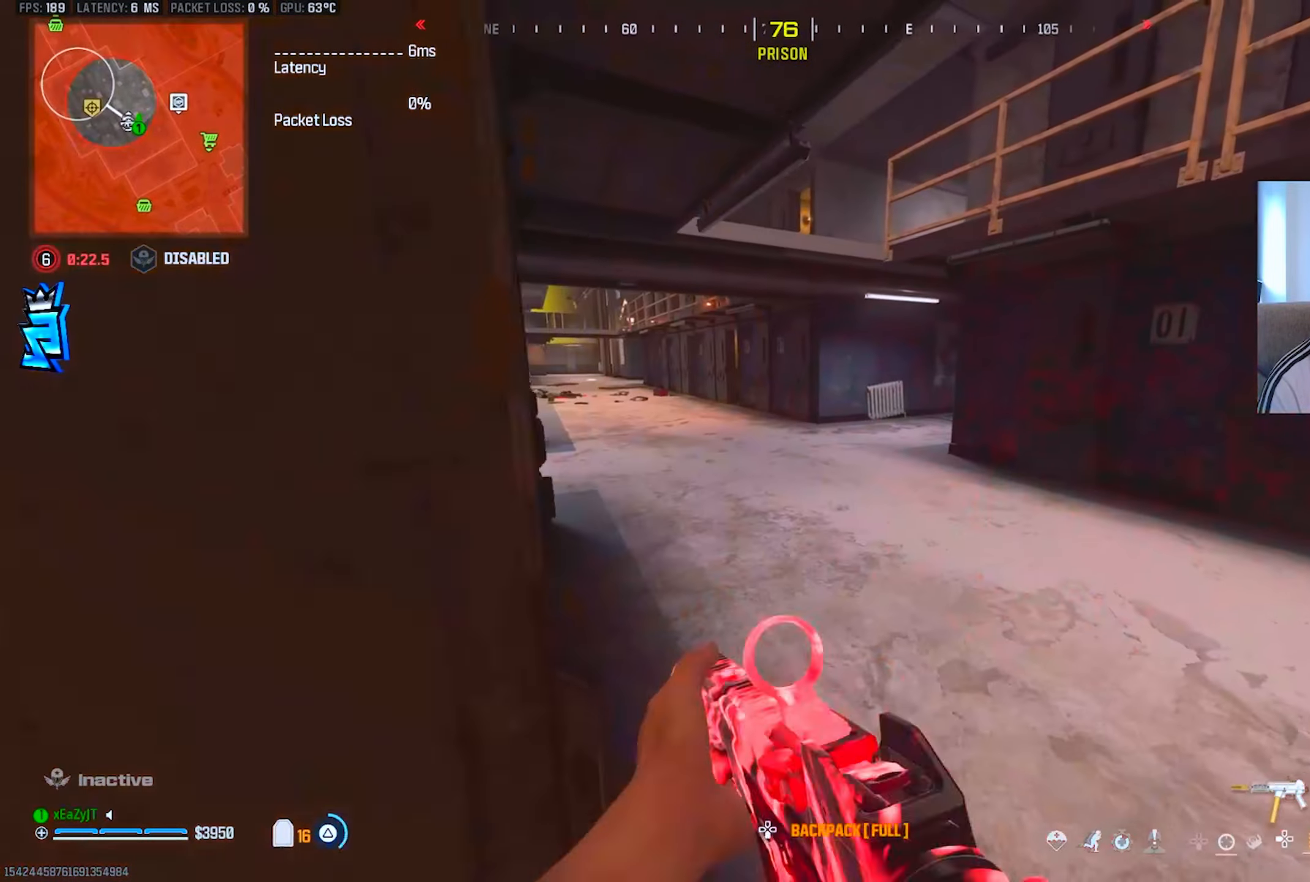
{"buttons": [], "left_stick": "center", "right_stick": "center", "events": [[17, "TRIANGLE", "up"], [100, "TRIANGLE", "down"], [167, "TRIANGLE", "up"], [251, "TRIANGLE", "down"], [334, "TRIANGLE", "up"]]}
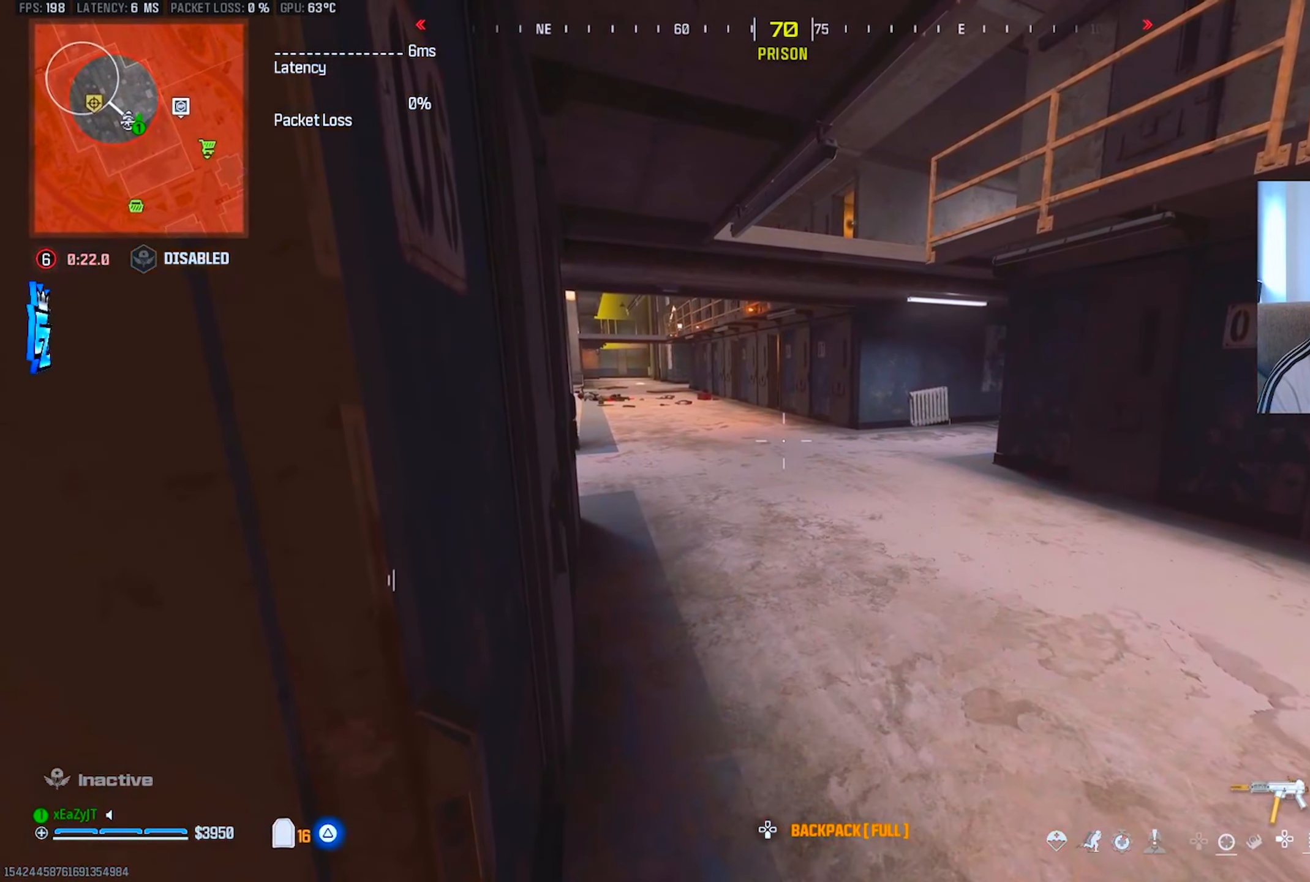
{"buttons": [], "left_stick": "center", "right_stick": "center", "events": []}
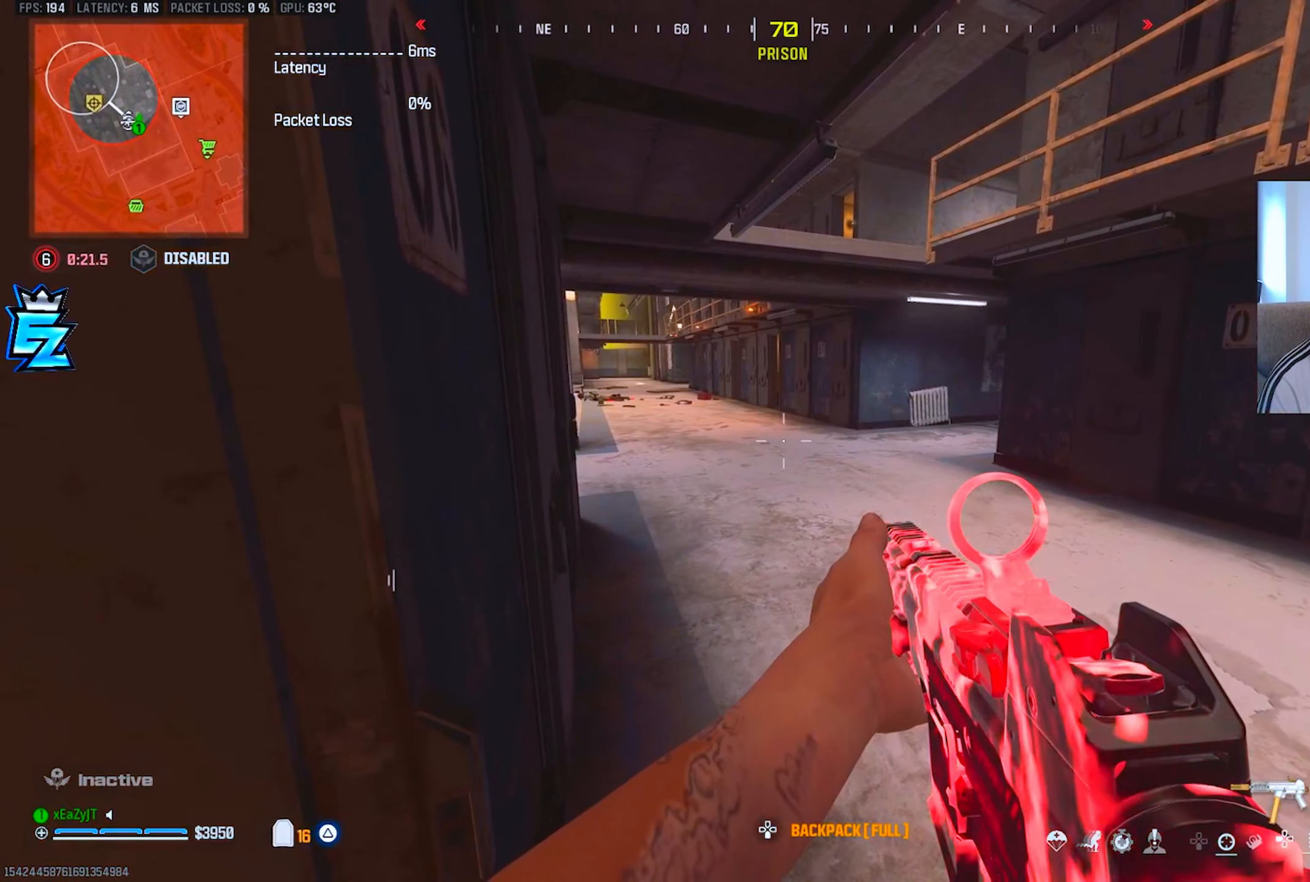
{"buttons": [], "left_stick": "up-right", "right_stick": "center", "events": [[134, "left_stick", "up-right"], [267, "left_stick", "center"], [484, "left_stick", "up-right"]]}
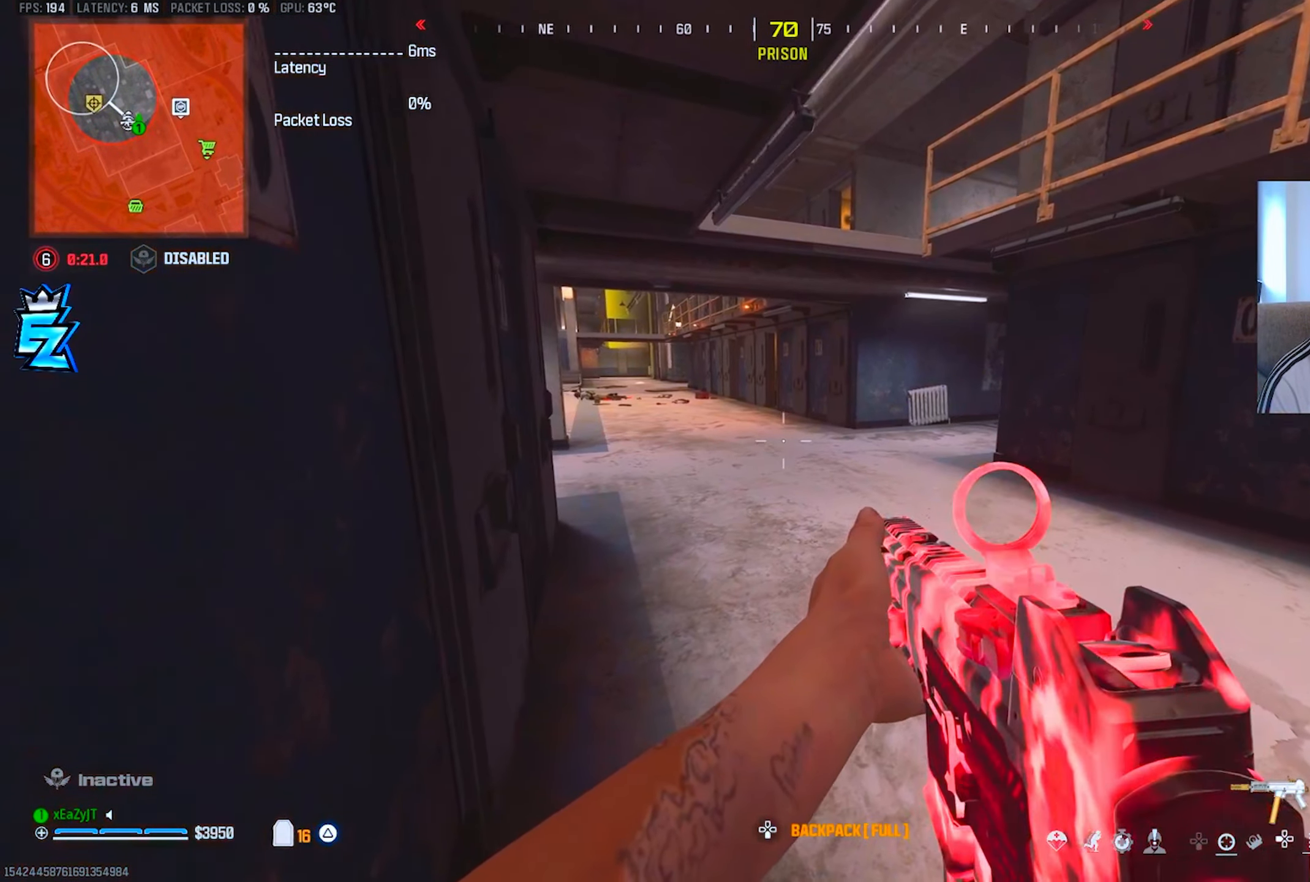
{"buttons": [], "left_stick": "down-right", "right_stick": "center", "events": [[100, "left_stick", "center"], [333, "left_stick", "down-right"]]}
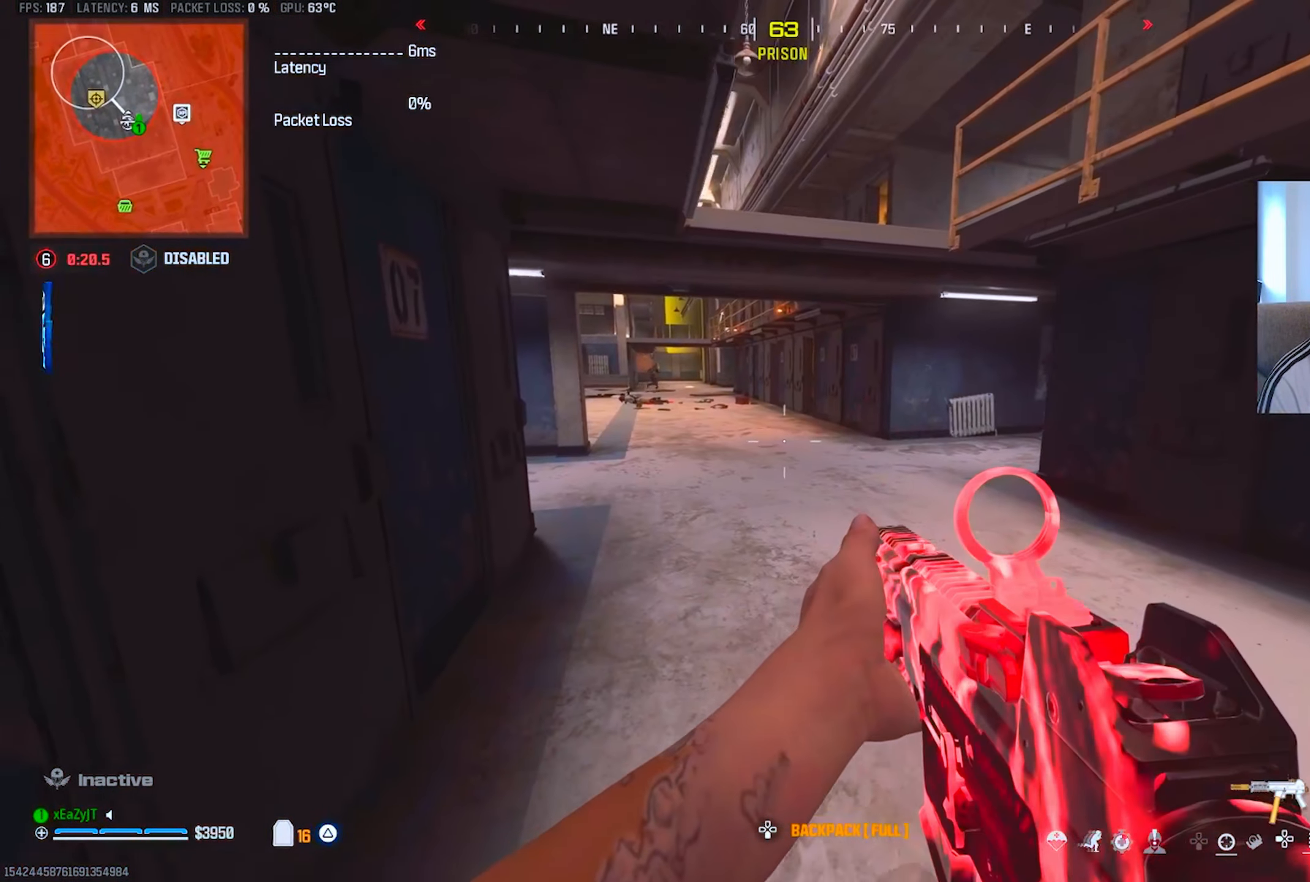
{"buttons": ["L1"], "left_stick": "up", "right_stick": "center", "events": [[134, "left_stick", "center"], [200, "right_stick", "up-left"], [217, "left_stick", "up-left"], [284, "L1", "down"], [367, "right_stick", "center"], [467, "left_stick", "up"]]}
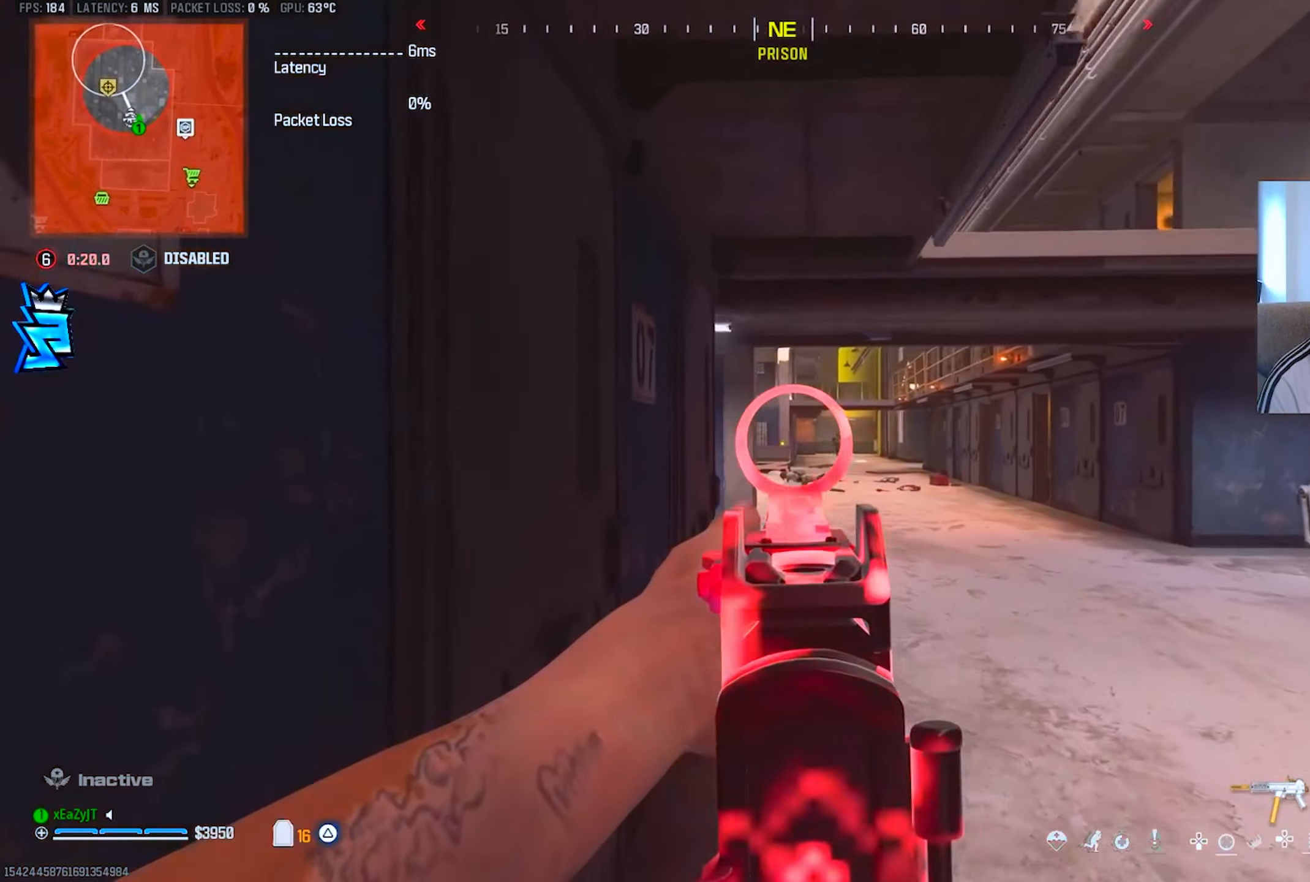
{"buttons": ["L1"], "left_stick": "up-right", "right_stick": "center", "events": [[117, "left_stick", "up-right"]]}
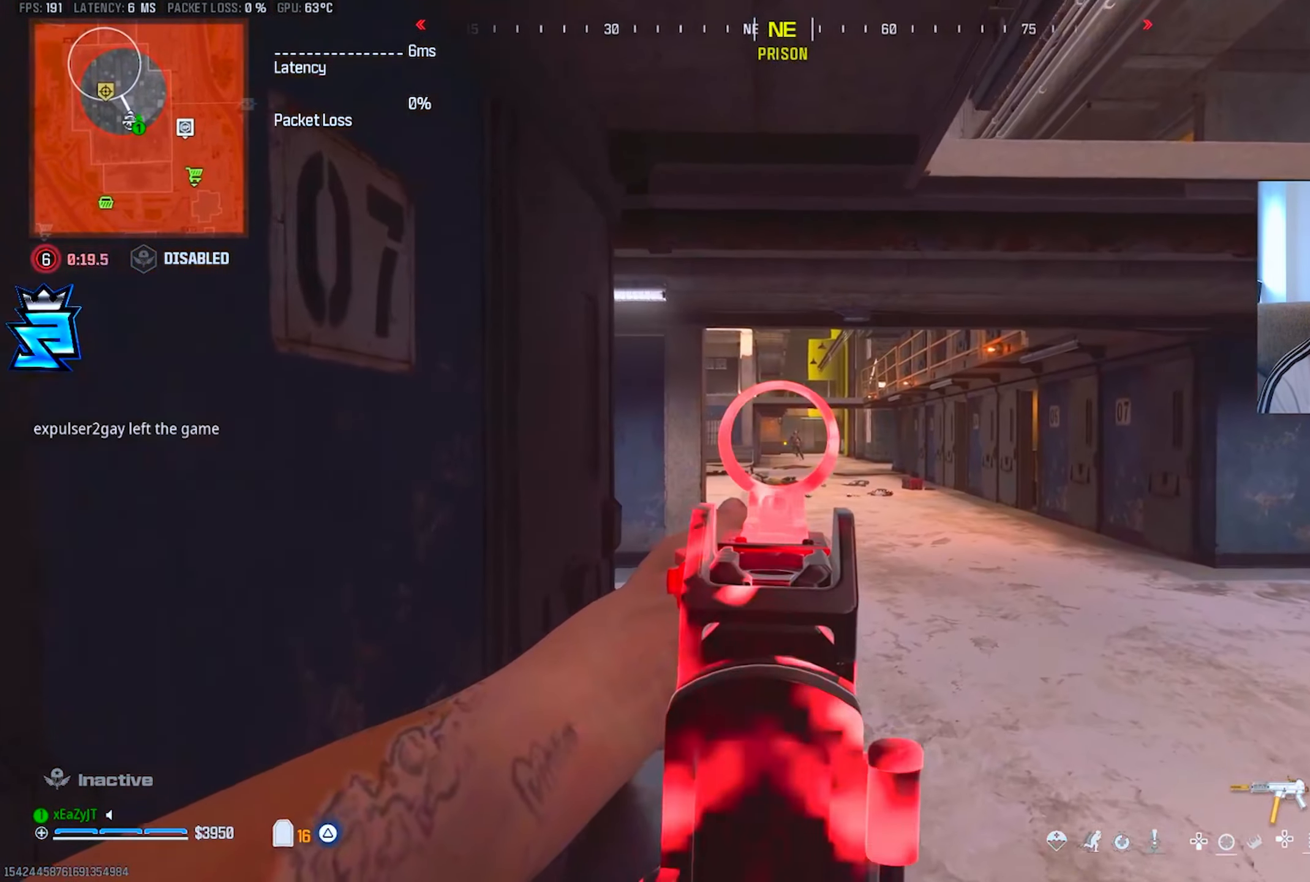
{"buttons": ["L3"], "left_stick": "up-right", "right_stick": "center", "events": [[250, "L1", "up"], [283, "right_stick", "right"], [400, "L3", "down"], [400, "right_stick", "center"]]}
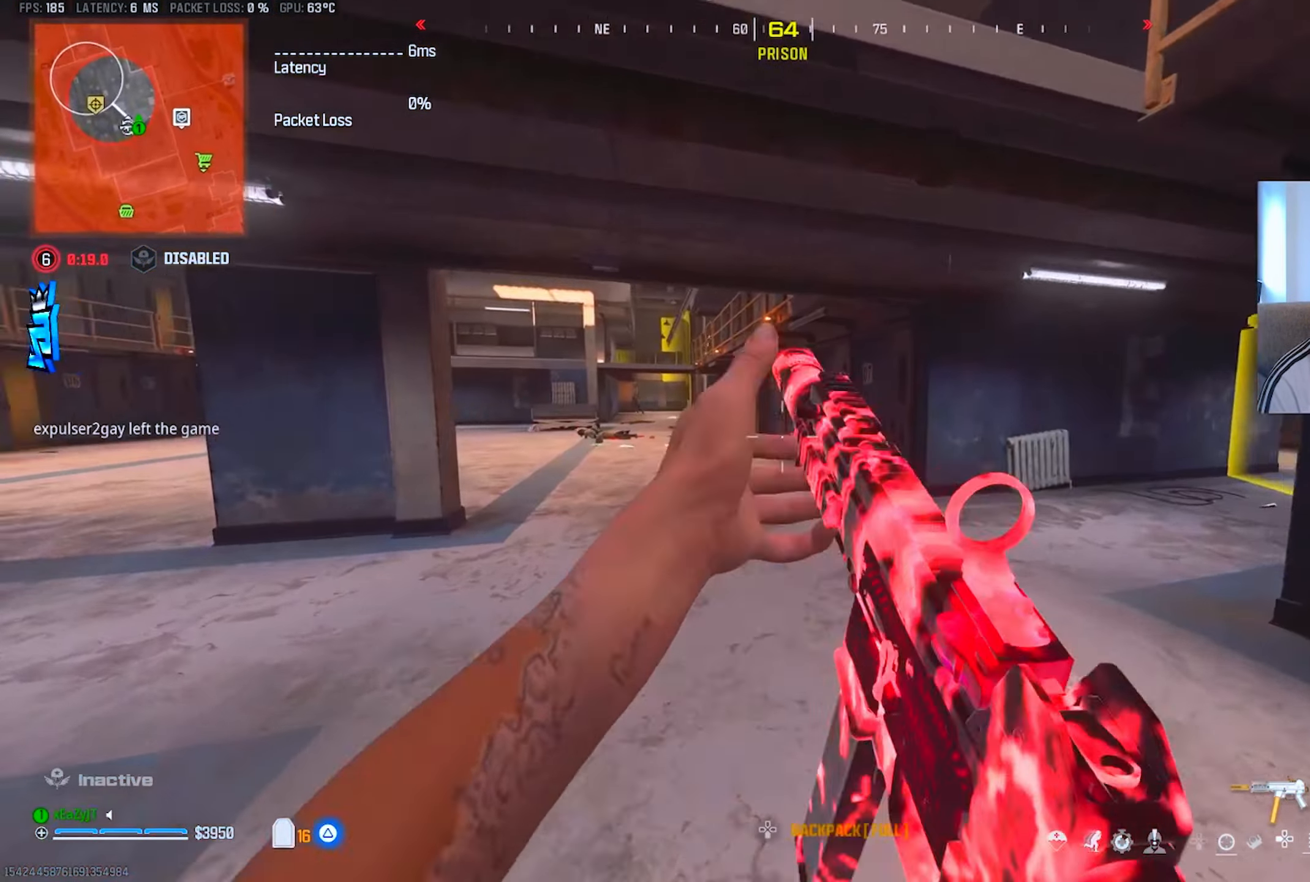
{"buttons": [], "left_stick": "right", "right_stick": "center", "events": [[17, "right_stick", "left"], [50, "L3", "up"], [167, "R3", "down"], [167, "right_stick", "up-left"], [267, "R3", "up"], [267, "left_stick", "right"], [267, "right_stick", "center"]]}
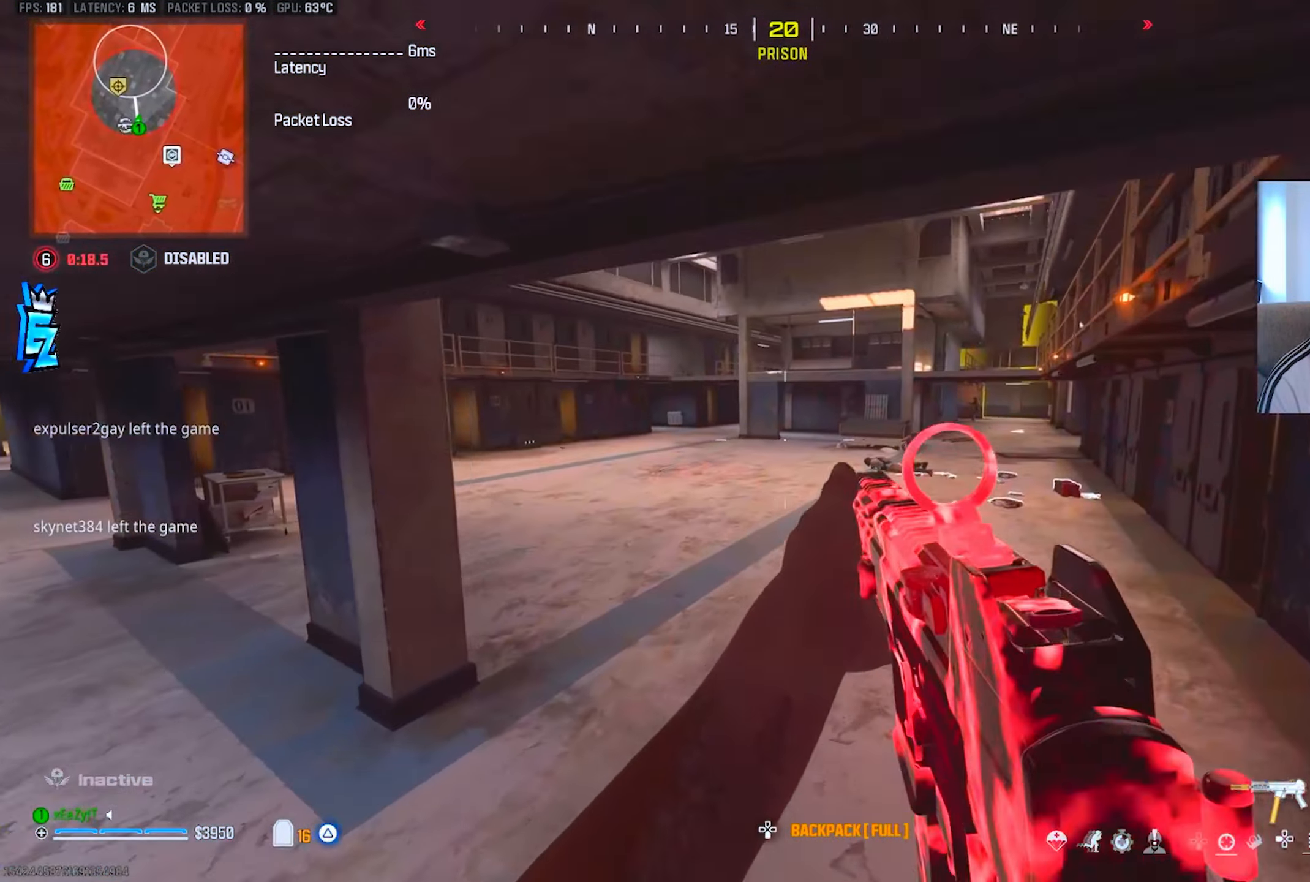
{"buttons": [], "left_stick": "up", "right_stick": "center", "events": [[16, "left_stick", "up-right"], [66, "right_stick", "right"], [100, "L3", "down"], [166, "left_stick", "up"], [216, "right_stick", "center"], [283, "CIRCLE", "down"], [283, "L3", "up"], [350, "CIRCLE", "up"]]}
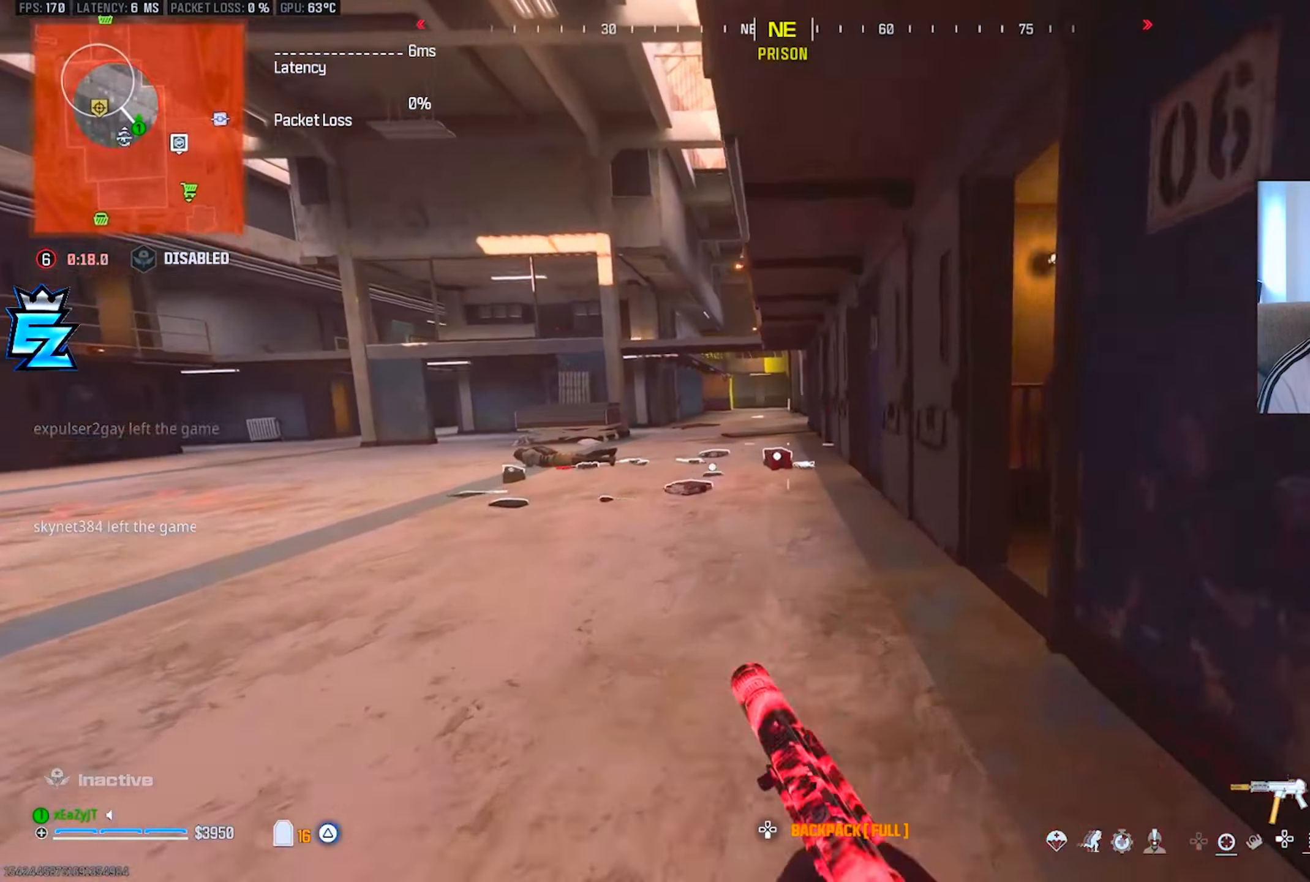
{"buttons": ["L3"], "left_stick": "up", "right_stick": "left", "events": [[50, "CIRCLE", "down"], [133, "CIRCLE", "up"], [133, "R3", "down"], [166, "L1", "down"], [216, "R3", "up"], [267, "L1", "up"], [383, "L3", "down"], [483, "right_stick", "left"]]}
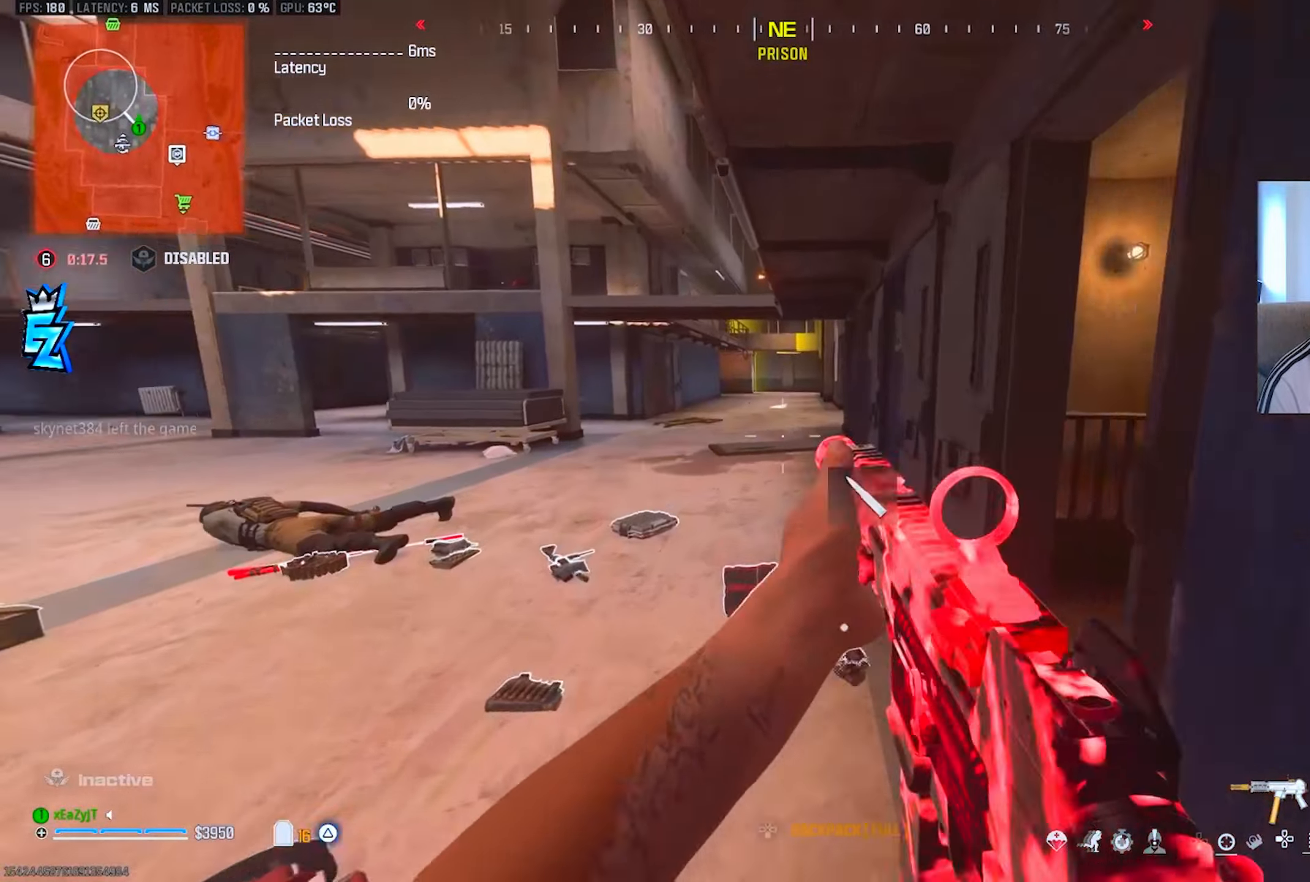
{"buttons": ["L3"], "left_stick": "up", "right_stick": "center", "events": [[84, "L3", "up"], [100, "R3", "down"], [167, "R3", "up"], [167, "right_stick", "center"], [267, "TRIANGLE", "down"], [334, "L3", "down"], [350, "TRIANGLE", "up"], [417, "L3", "up"], [417, "TRIANGLE", "down"], [501, "L3", "down"], [501, "TRIANGLE", "up"]]}
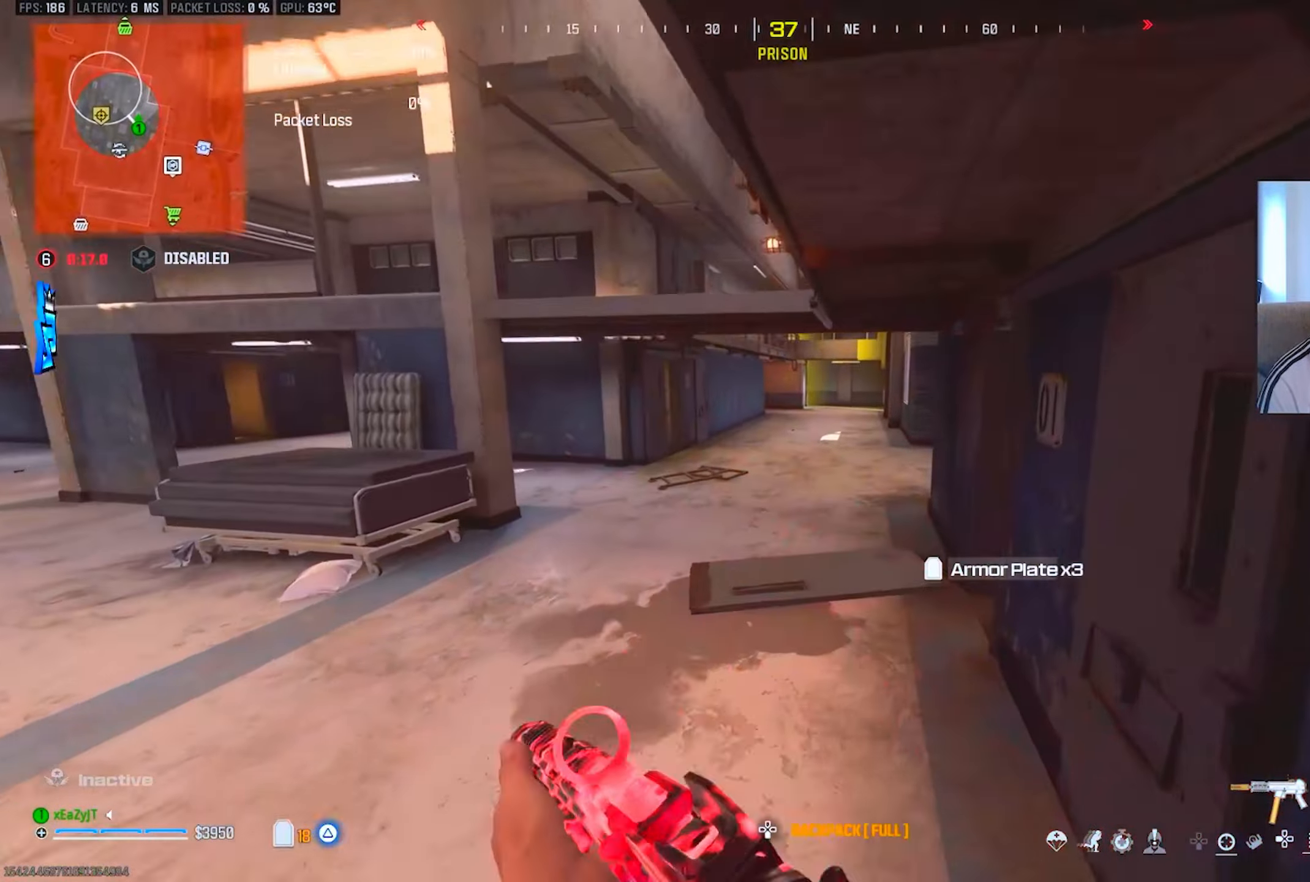
{"buttons": ["CIRCLE"], "left_stick": "up", "right_stick": "center", "events": [[66, "TRIANGLE", "down"], [100, "L3", "up"], [133, "TRIANGLE", "up"], [200, "L3", "down"], [216, "TRIANGLE", "down"], [267, "L3", "up"], [283, "TRIANGLE", "up"], [350, "L3", "down"], [500, "CIRCLE", "down"], [500, "L3", "up"]]}
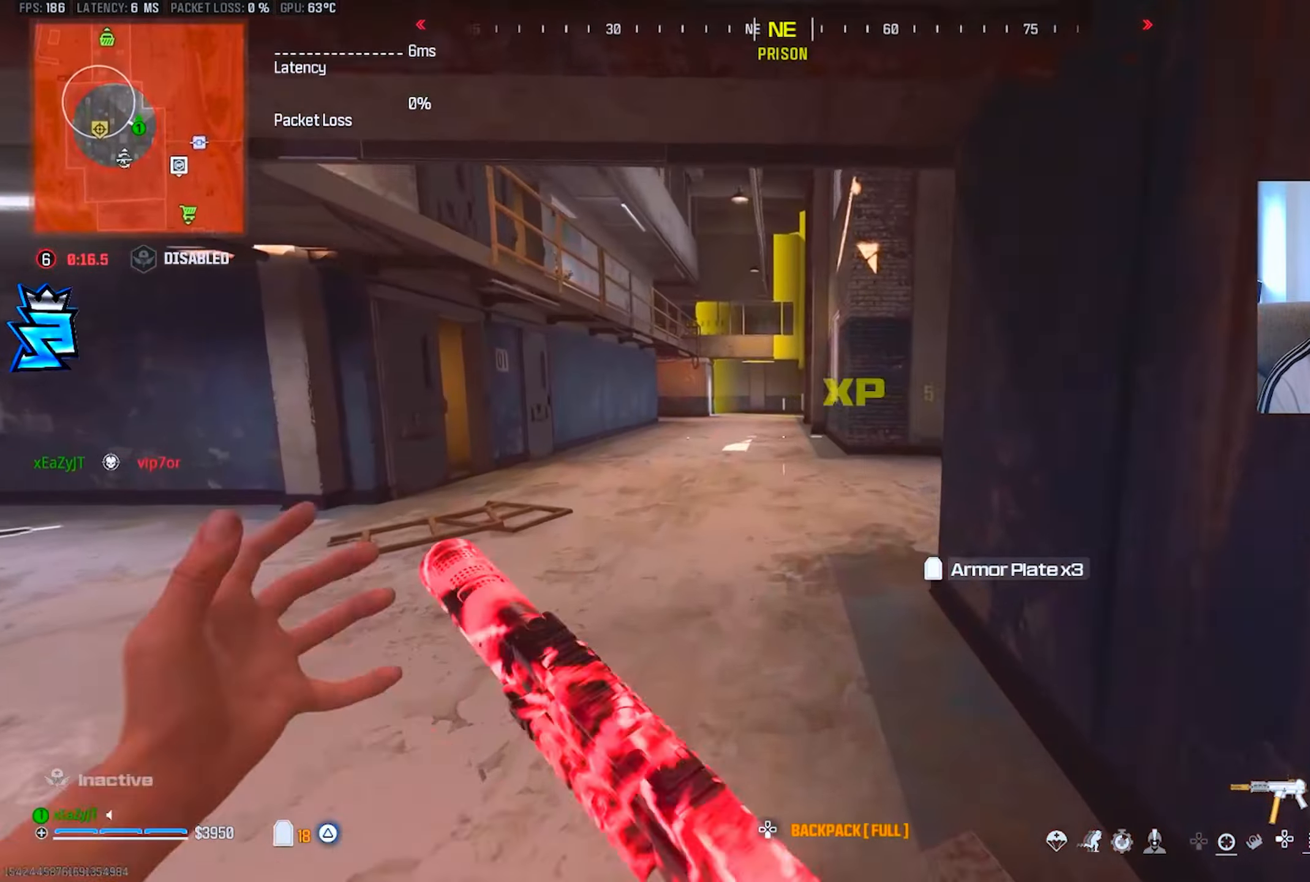
{"buttons": [], "left_stick": "up", "right_stick": "center", "events": [[50, "CIRCLE", "up"], [234, "CIRCLE", "down"], [317, "left_stick", "right"], [334, "CIRCLE", "up"], [334, "R3", "down"], [334, "right_stick", "up-left"], [417, "R3", "up"], [417, "left_stick", "center"], [417, "right_stick", "center"], [467, "left_stick", "up"]]}
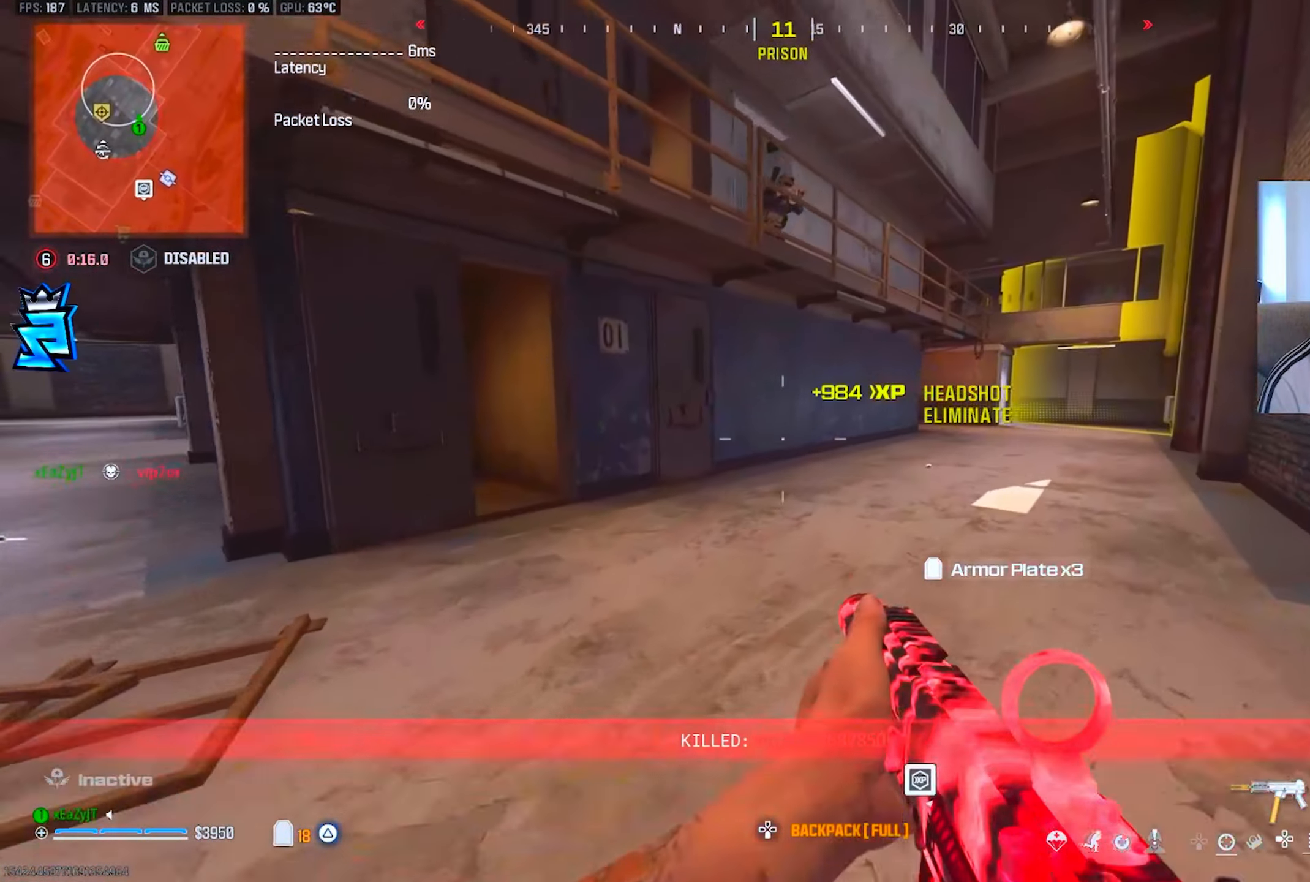
{"buttons": ["TRIANGLE"], "left_stick": "up-left", "right_stick": "left", "events": [[83, "L3", "down"], [150, "left_stick", "up-left"], [150, "right_stick", "left"], [166, "L3", "up"], [317, "TRIANGLE", "down"], [333, "L3", "down"], [333, "right_stick", "center"], [417, "L3", "up"], [417, "TRIANGLE", "up"], [467, "TRIANGLE", "down"], [483, "right_stick", "left"]]}
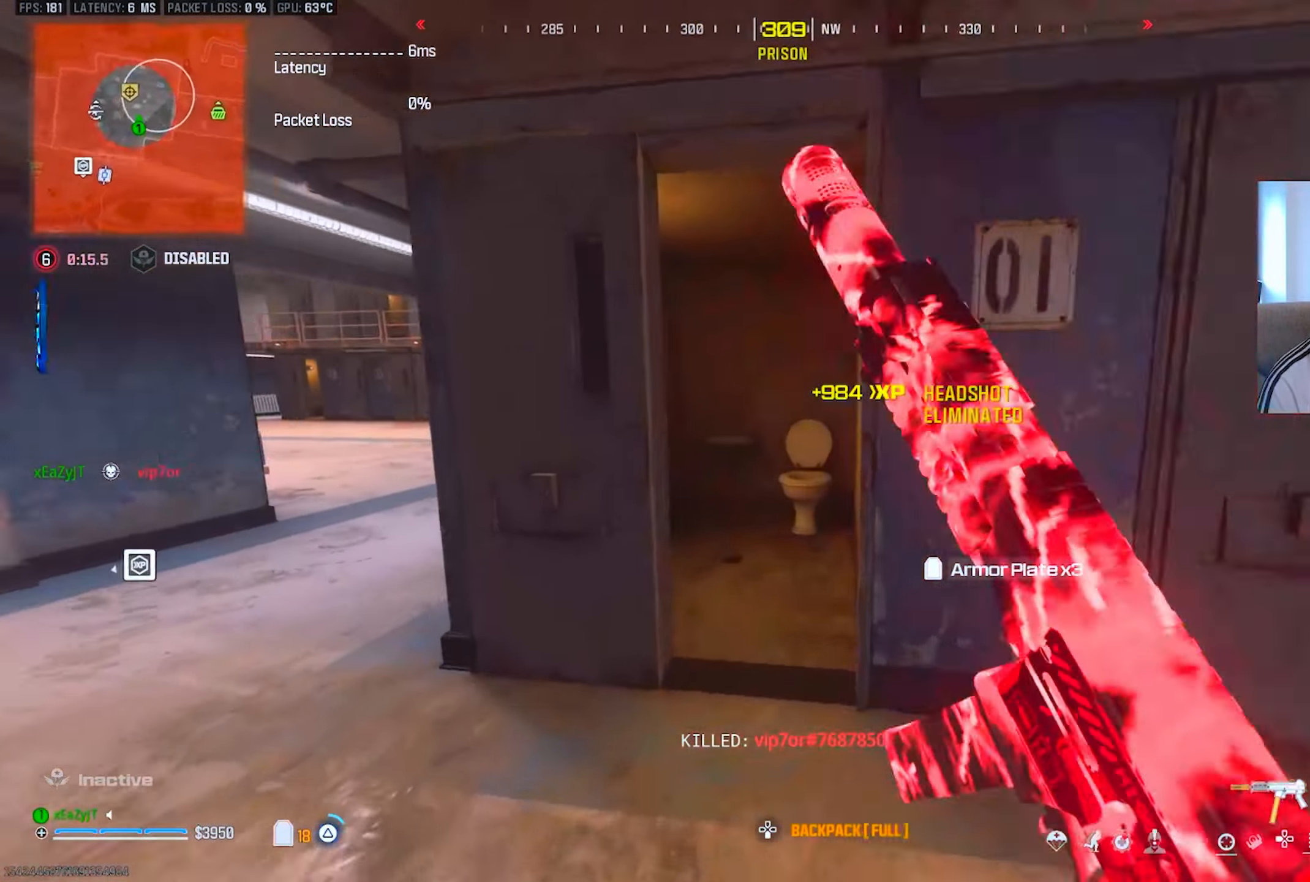
{"buttons": ["L3"], "left_stick": "up", "right_stick": "right", "events": [[50, "TRIANGLE", "up"], [134, "TRIANGLE", "down"], [200, "TRIANGLE", "up"], [234, "right_stick", "center"], [250, "L3", "down"], [250, "left_stick", "up"], [267, "TRIANGLE", "down"], [317, "right_stick", "right"], [334, "L3", "up"], [350, "TRIANGLE", "up"], [451, "L3", "down"]]}
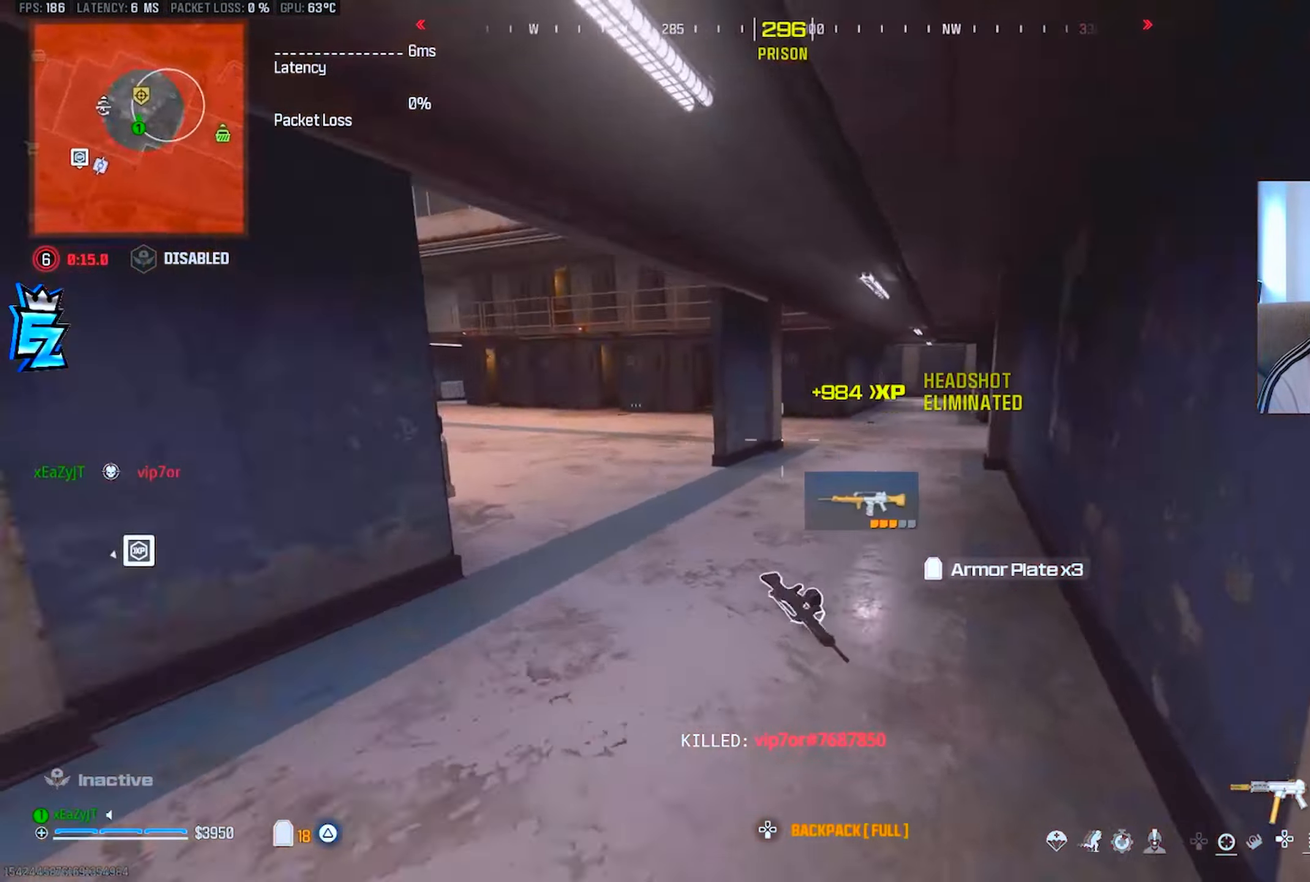
{"buttons": [], "left_stick": "up", "right_stick": "center", "events": [[33, "L3", "up"], [66, "right_stick", "center"], [116, "CIRCLE", "down"], [183, "CIRCLE", "up"]]}
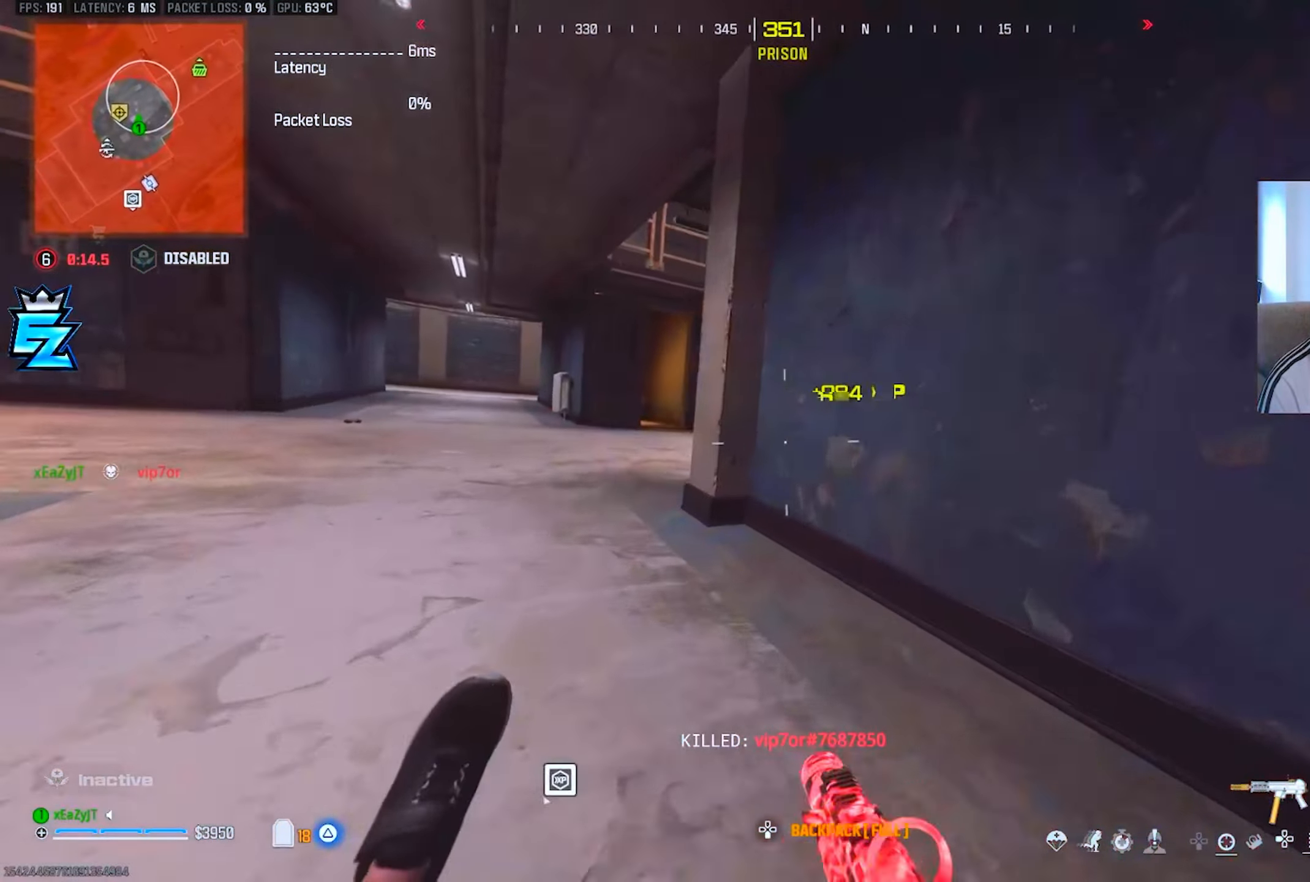
{"buttons": [], "left_stick": "up-left", "right_stick": "left", "events": [[17, "left_stick", "up-left"], [250, "left_stick", "left"], [300, "CIRCLE", "down"], [367, "R3", "down"], [400, "CIRCLE", "up"], [451, "R3", "up"], [451, "right_stick", "left"], [467, "left_stick", "up-left"]]}
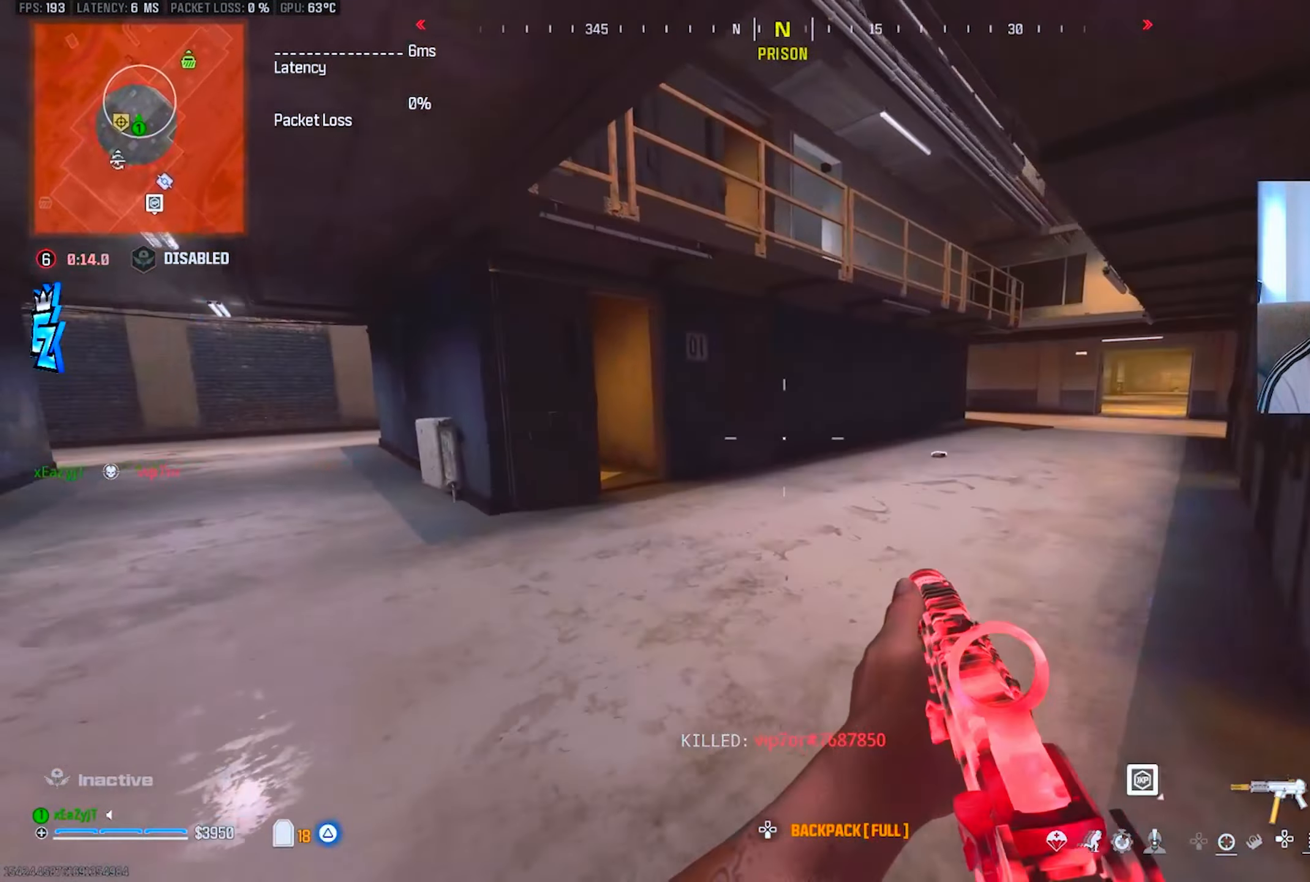
{"buttons": [], "left_stick": "up", "right_stick": "center", "events": [[66, "L3", "down"], [150, "right_stick", "center"], [200, "left_stick", "up"], [216, "L3", "up"], [216, "R3", "down"], [267, "R3", "up"]]}
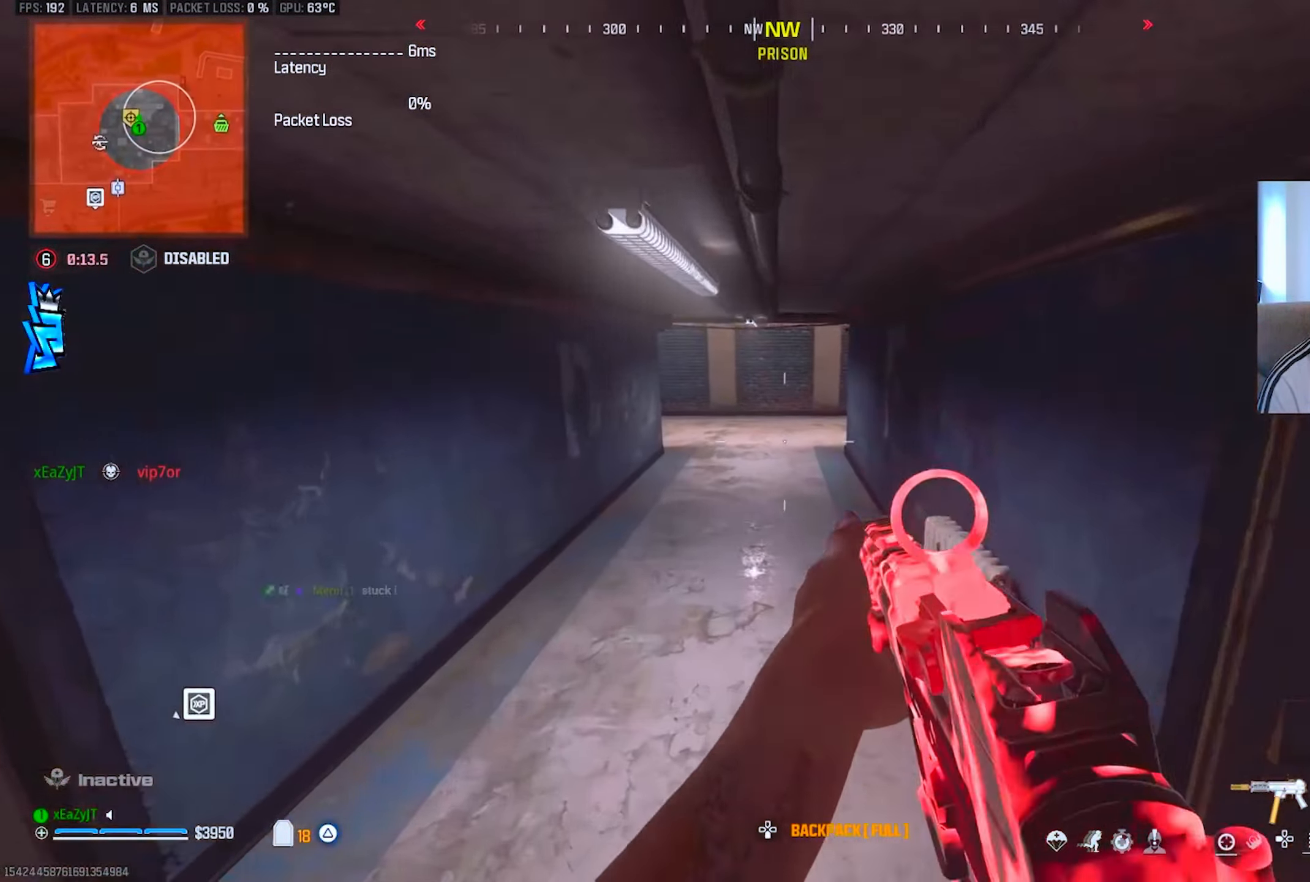
{"buttons": [], "left_stick": "up", "right_stick": "center", "events": [[267, "CIRCLE", "down"], [350, "CIRCLE", "up"]]}
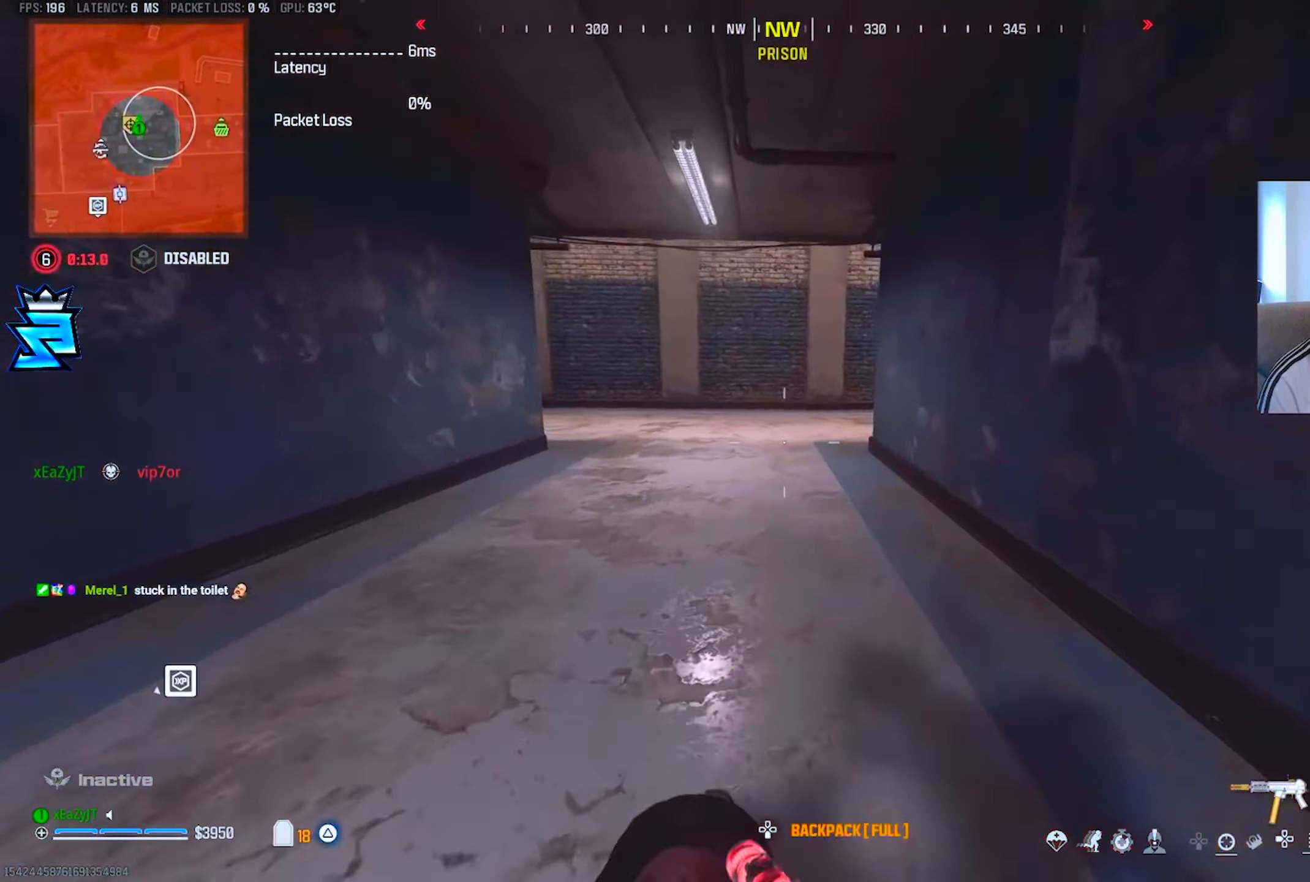
{"buttons": ["CIRCLE"], "left_stick": "up-right", "right_stick": "center", "events": [[200, "left_stick", "up-right"], [500, "CIRCLE", "down"]]}